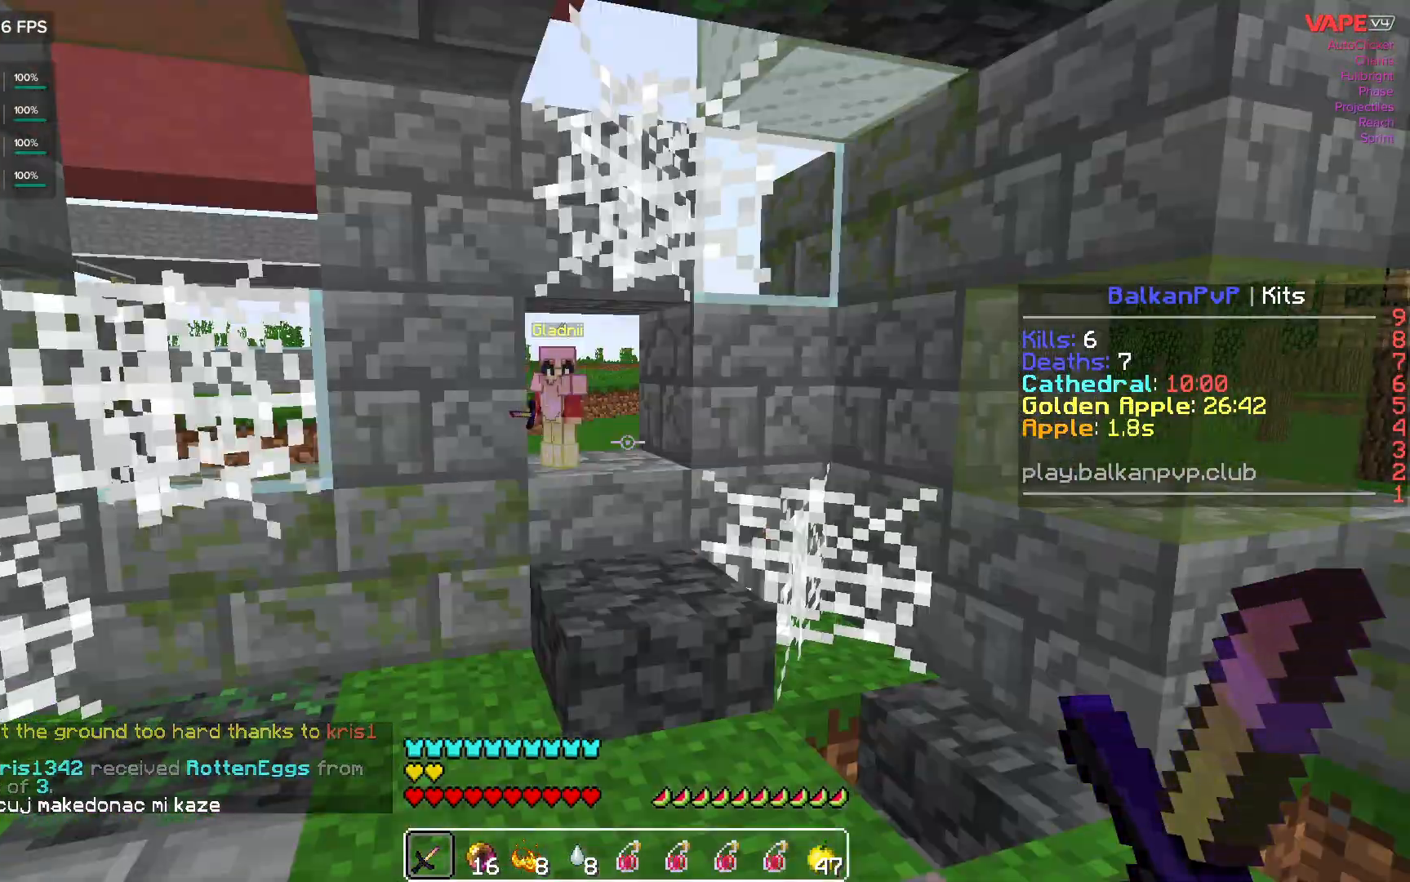
Gameplay with keyboard and mouse; each line is a JSON object with the keys and mouse buttons held at the frame after it. "events" lists presses ("down") and releases ("up") of "a", "d", "s", "space", "w", "mouse_left" and "mouse_right" between this image and that frame as [ms after this image, input, new state], when the widget could be followed in between. "mouse_left", "mouse_right" = the "left", "right" buttons of the "mouse" list. No other keys are recorded. Fast repeated clicks can show as one long hold. Mouse movement is not recorded.
{"keys": [], "mouse": [], "events": []}
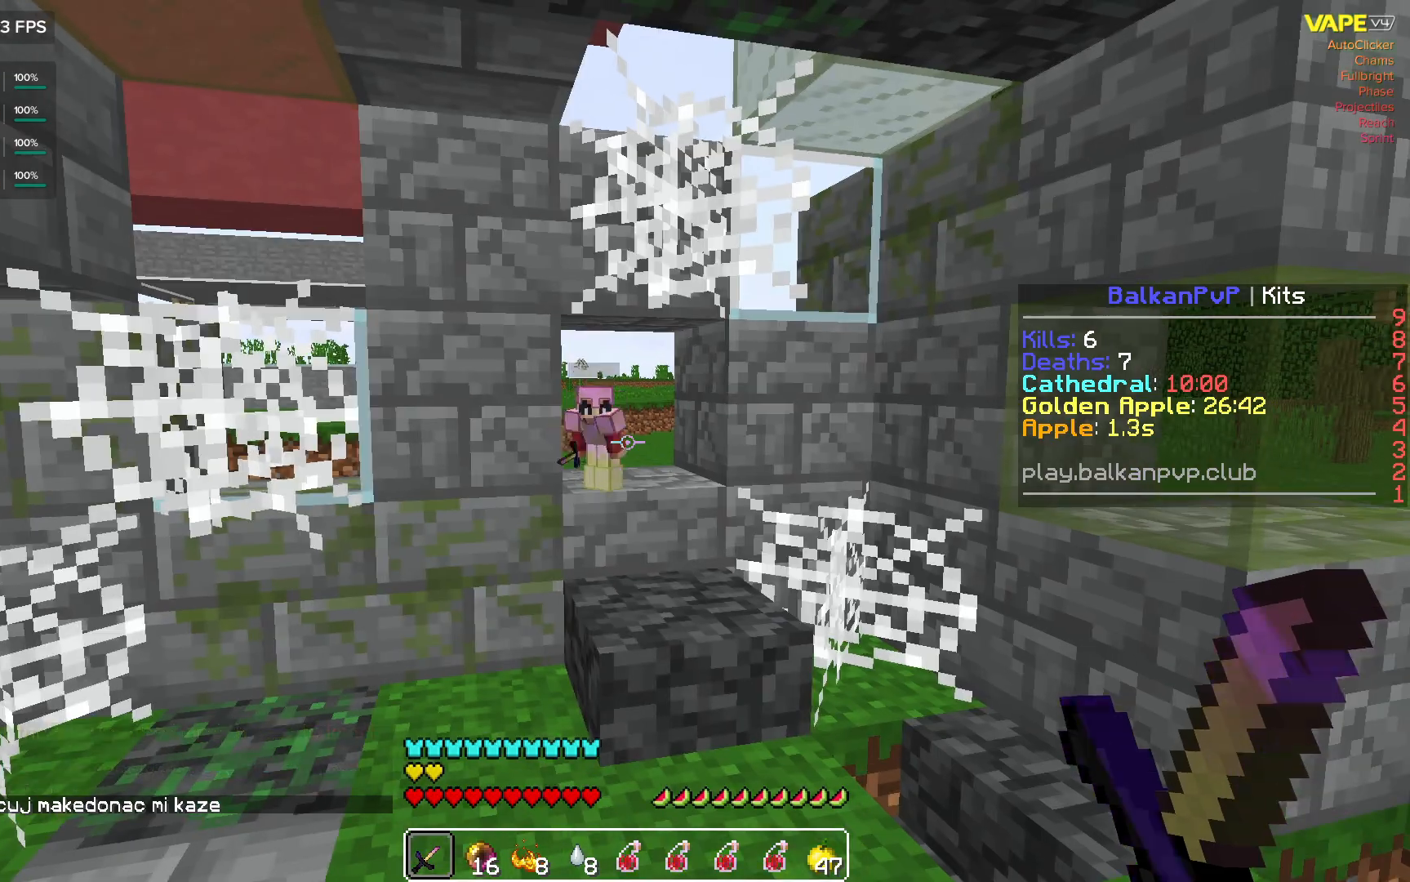
{"keys": [], "mouse": [], "events": []}
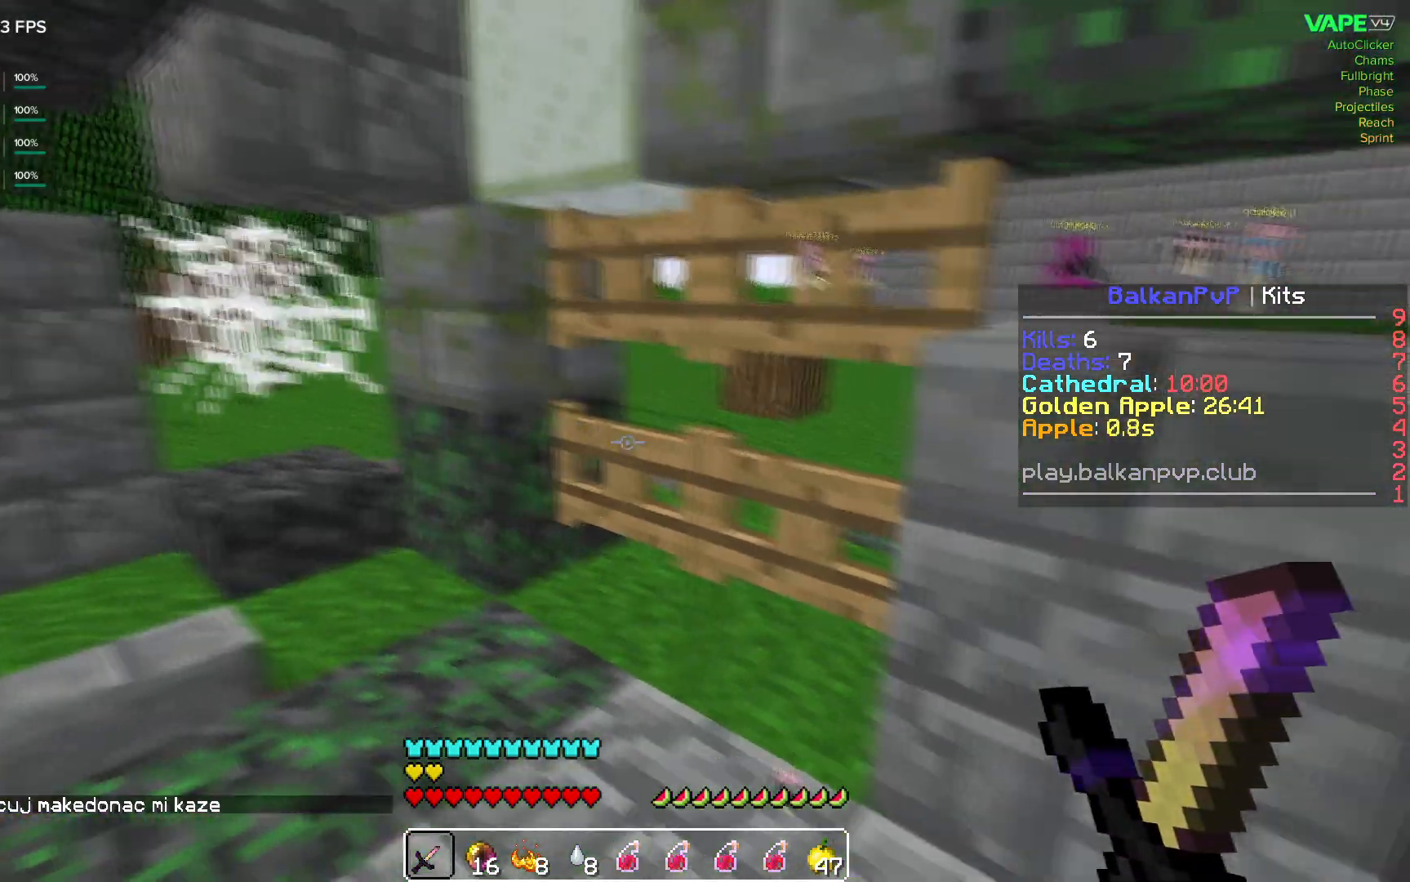
{"keys": [], "mouse": [], "events": []}
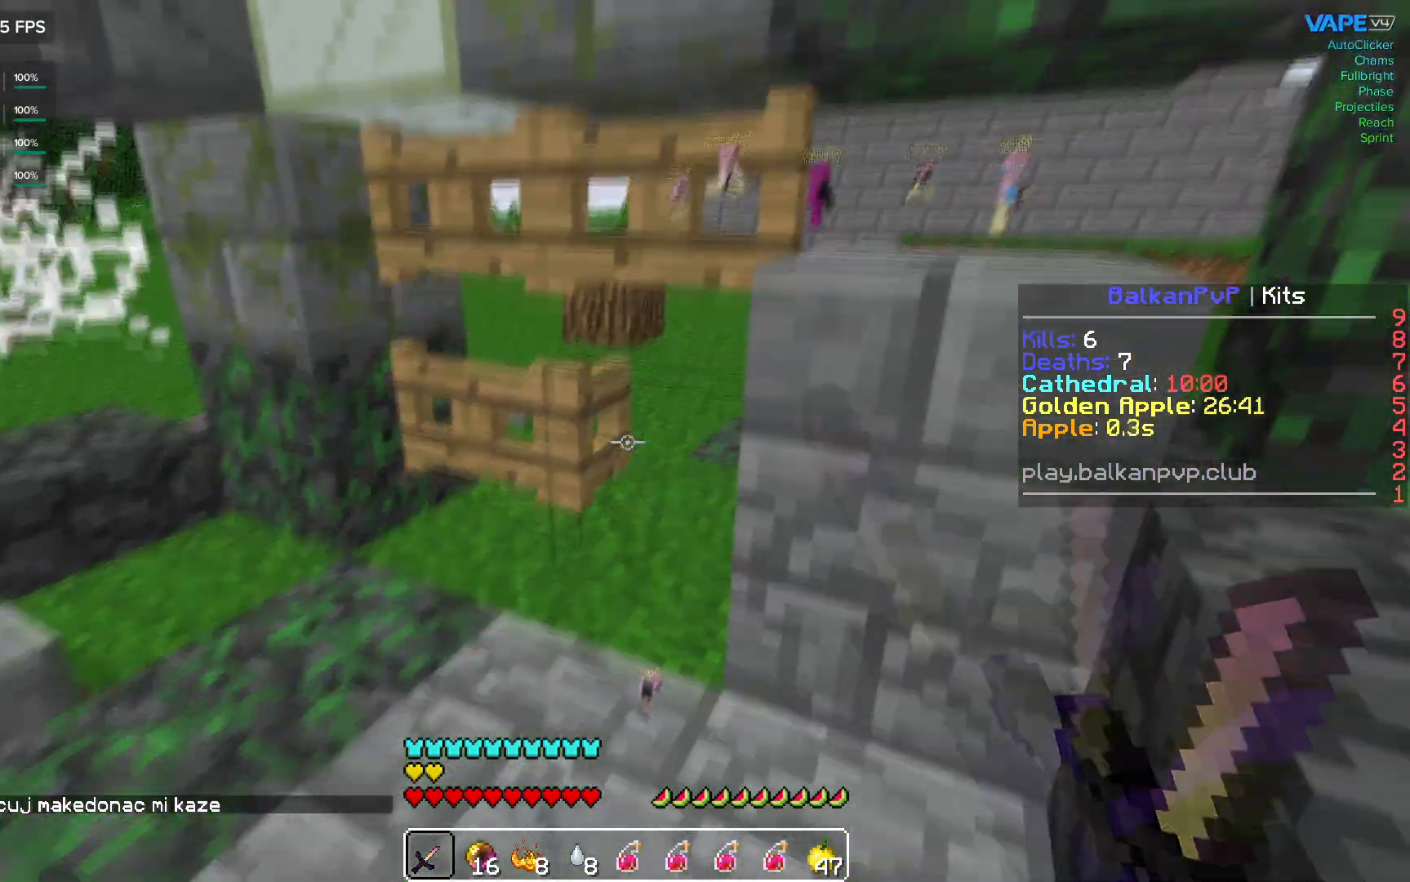
{"keys": [], "mouse": [], "events": [[67, "mouse_right", "down"], [117, "mouse_right", "up"], [317, "mouse_right", "down"], [433, "mouse_right", "up"]]}
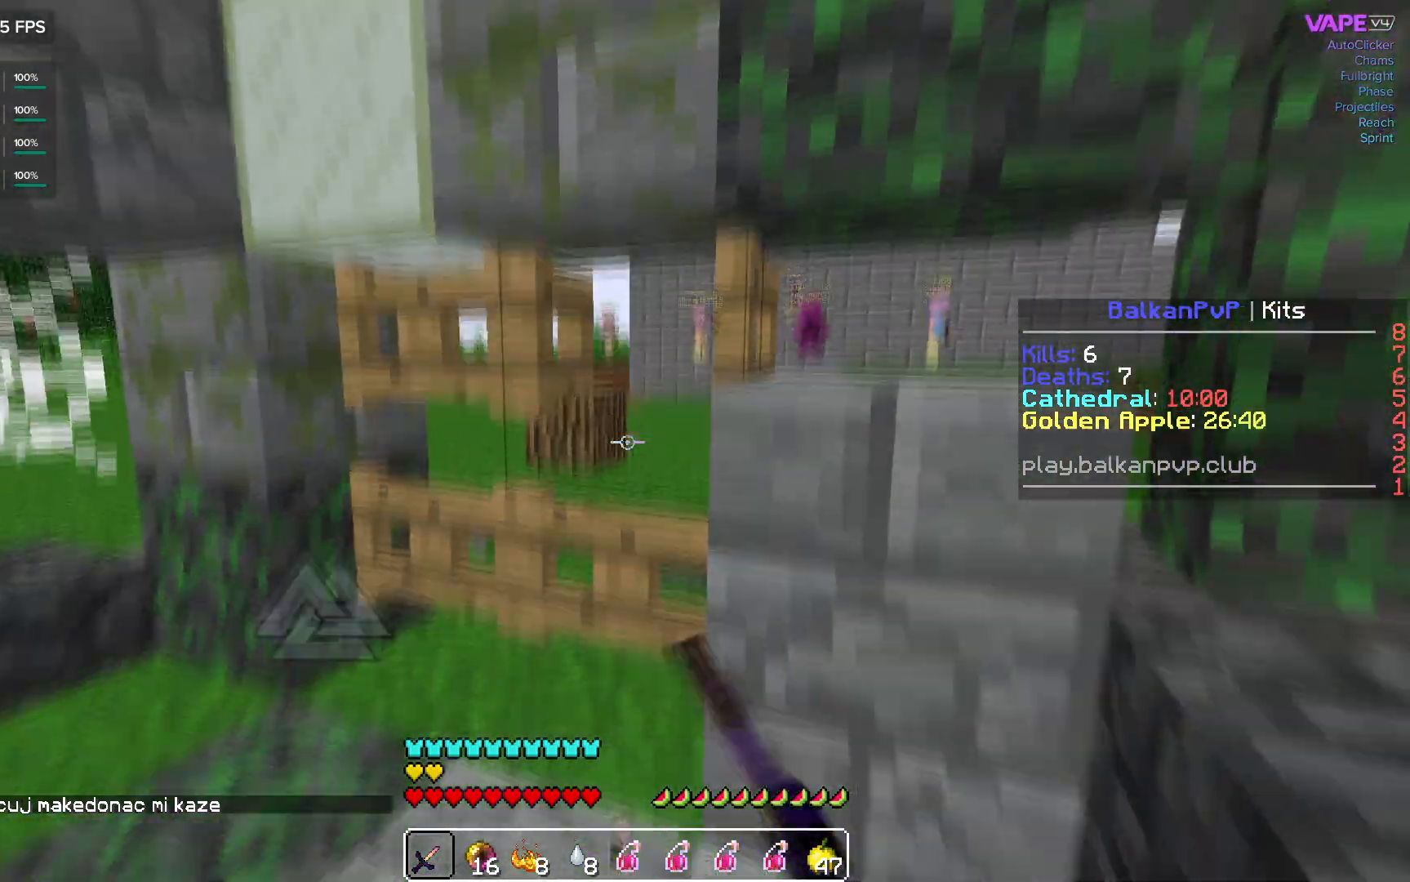
{"keys": [], "mouse": [], "events": [[67, "mouse_right", "down"], [167, "mouse_right", "up"]]}
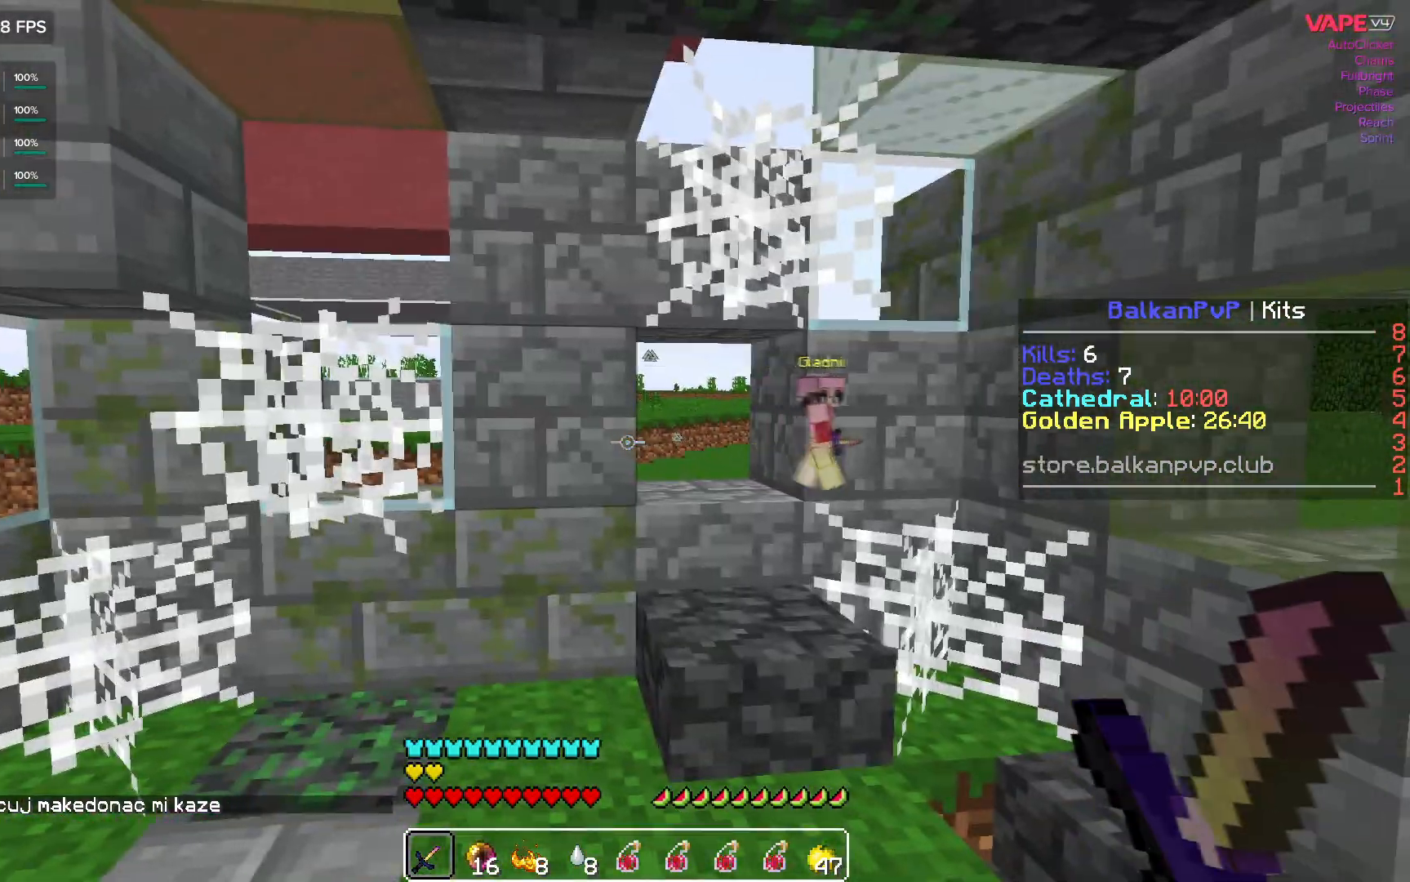
{"keys": [], "mouse": [], "events": []}
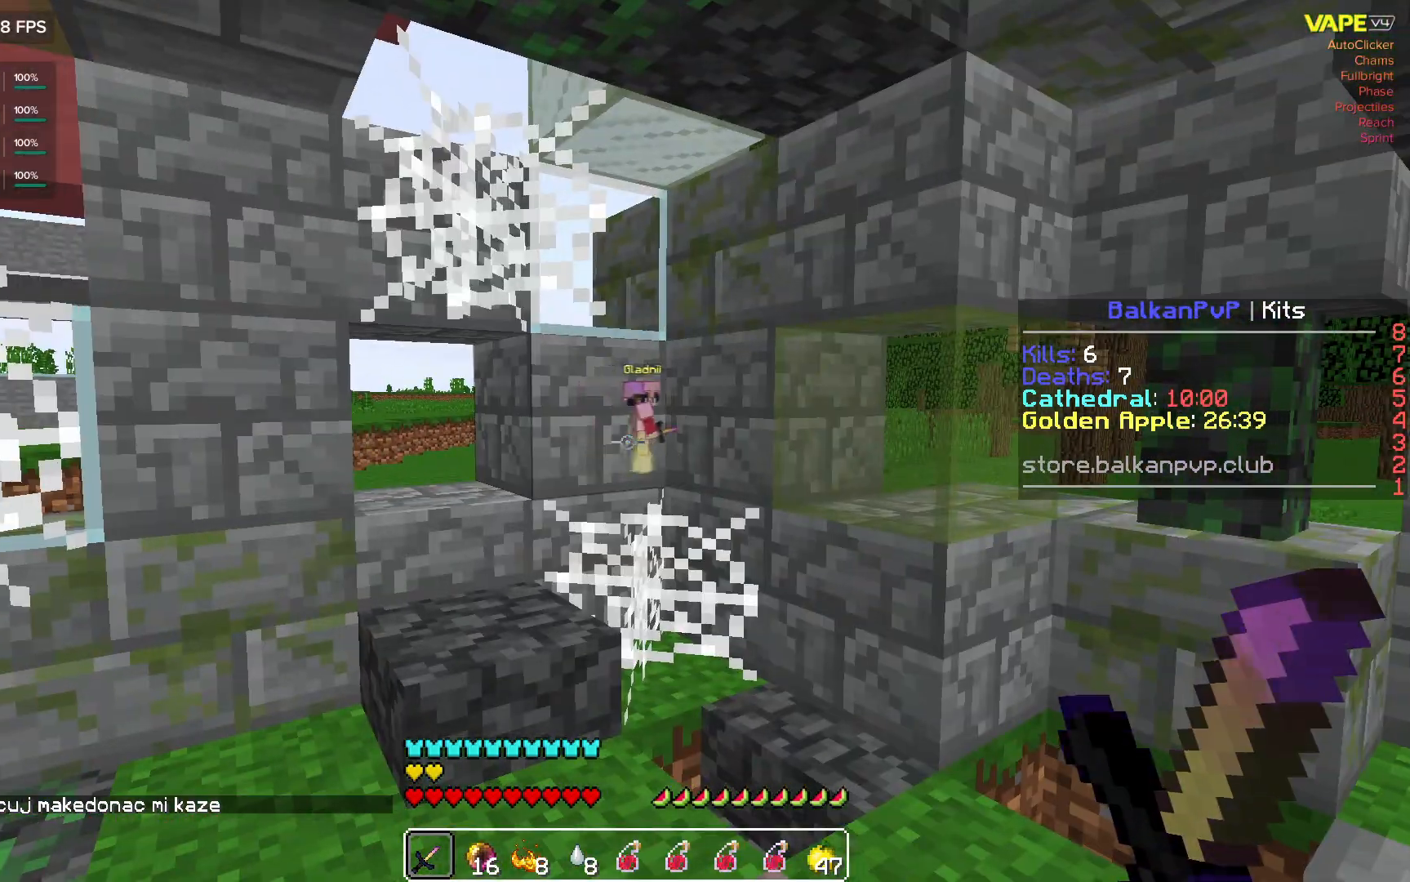
{"keys": [], "mouse": [], "events": []}
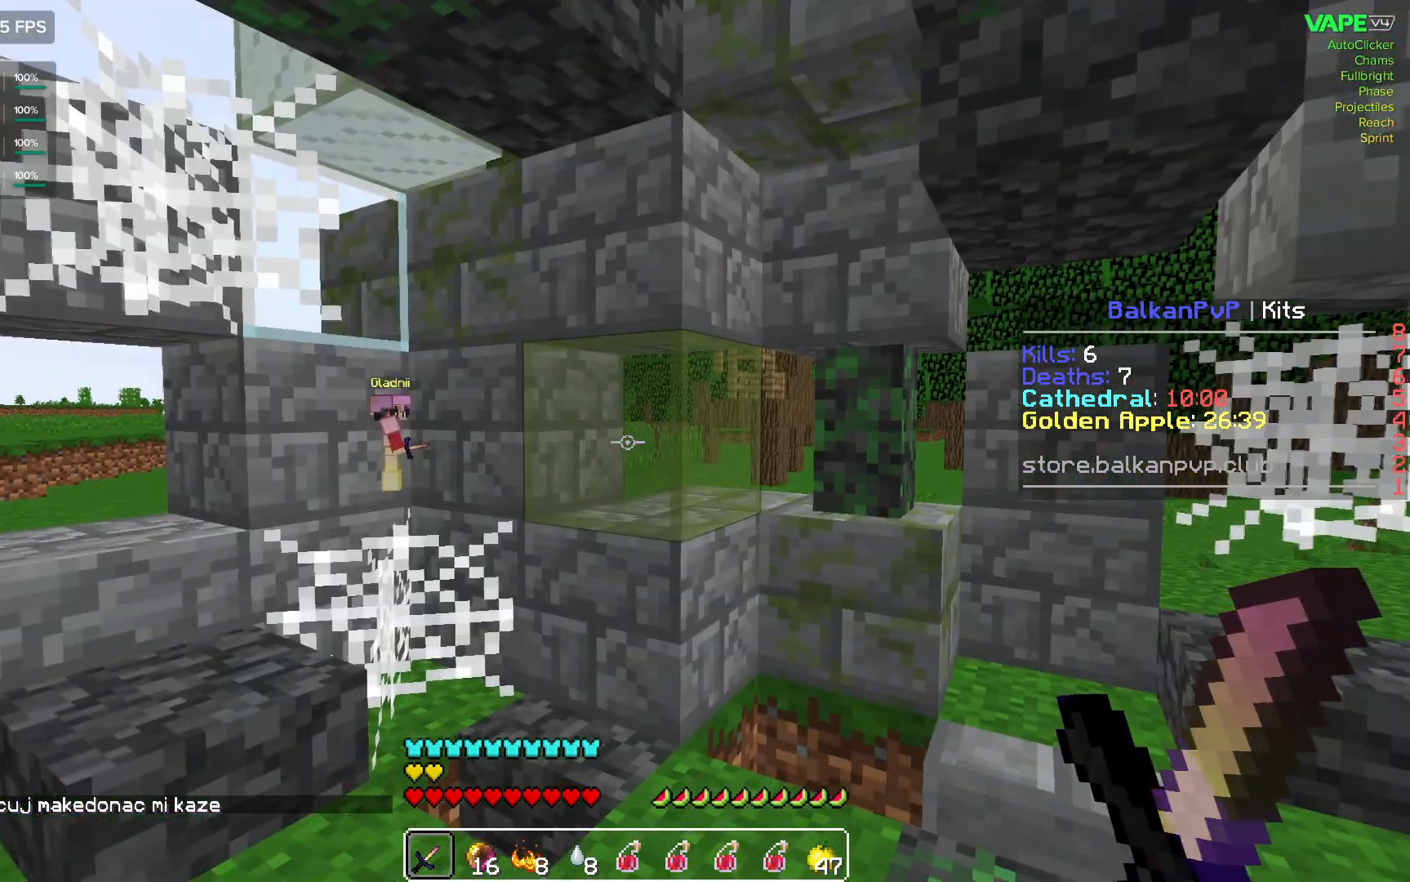
{"keys": [], "mouse": [], "events": []}
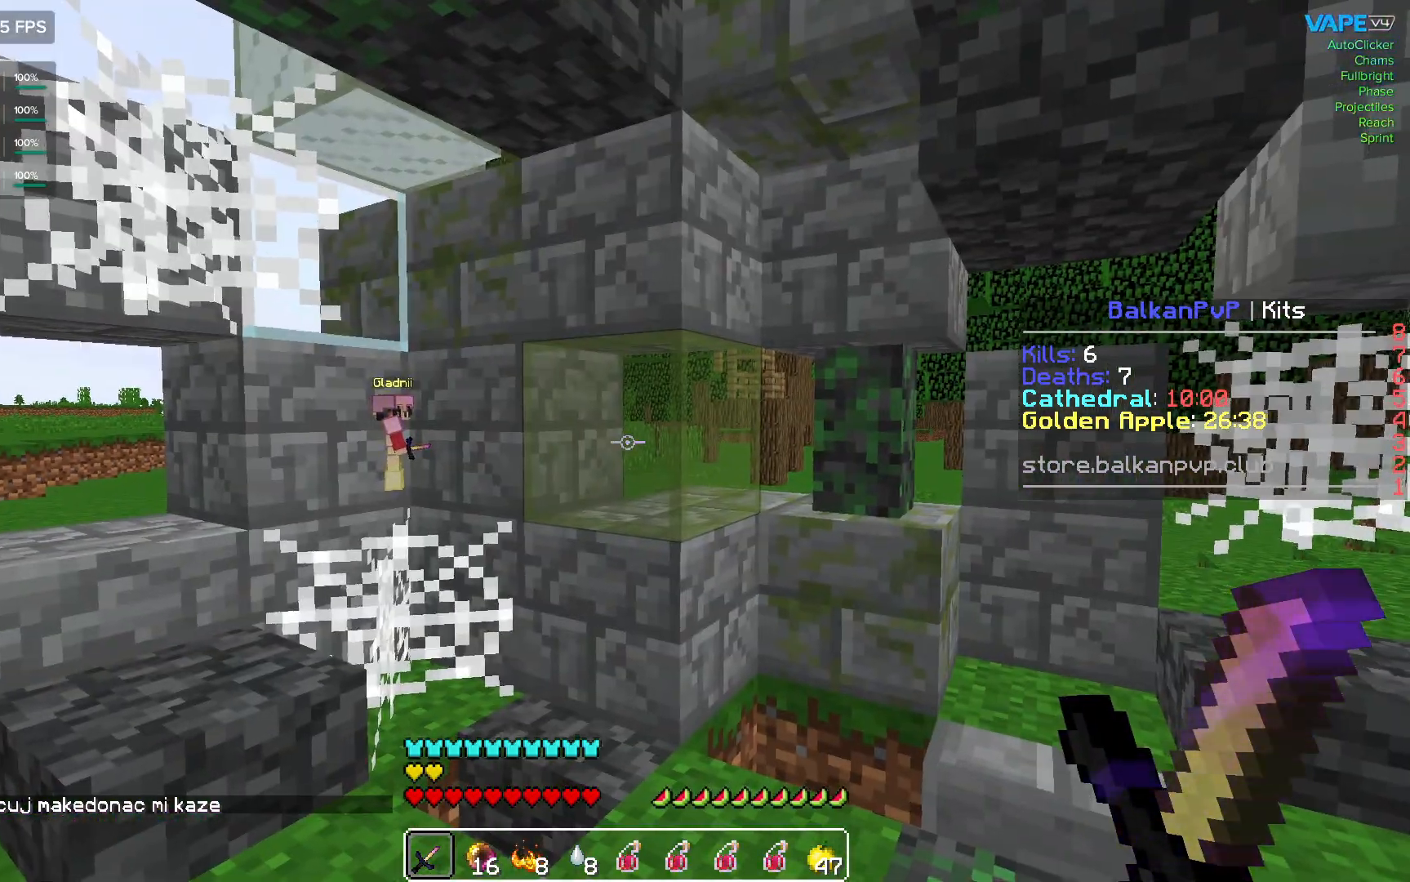
{"keys": [], "mouse": [], "events": []}
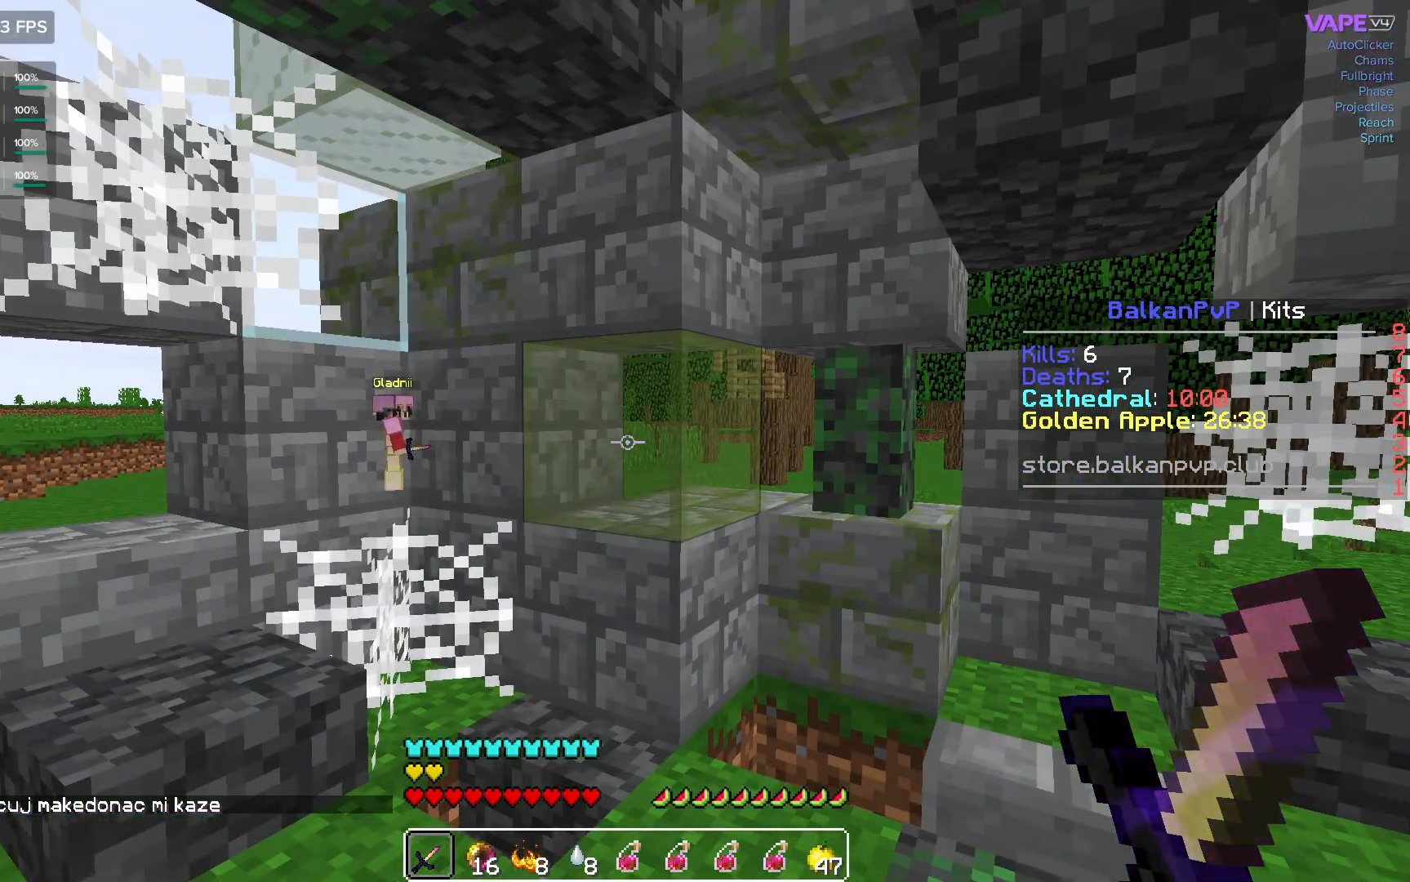
{"keys": ["a"], "mouse": [], "events": [[467, "a", "down"]]}
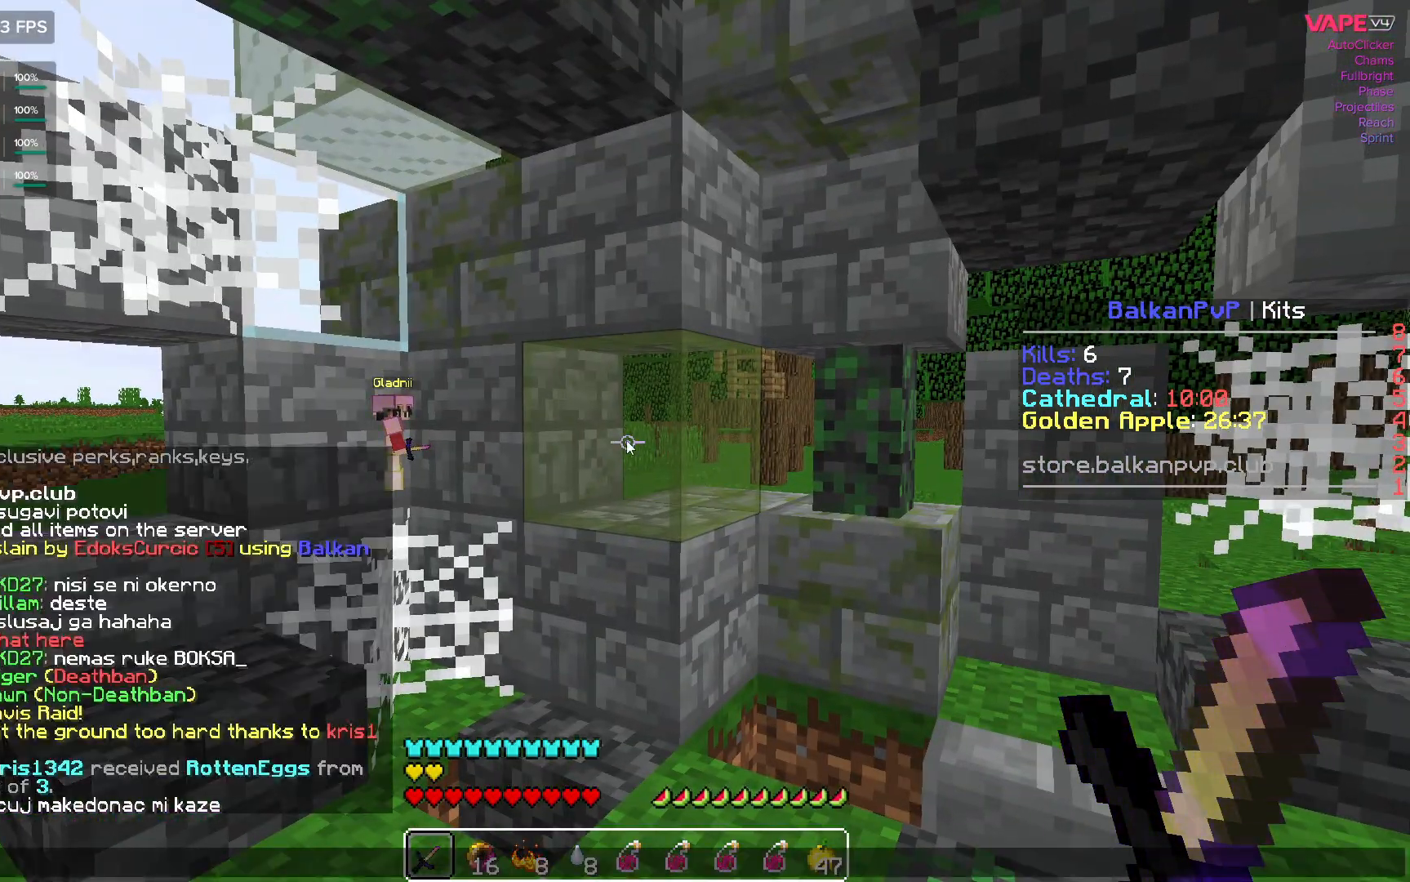
{"keys": [], "mouse": [], "events": [[117, "a", "up"]]}
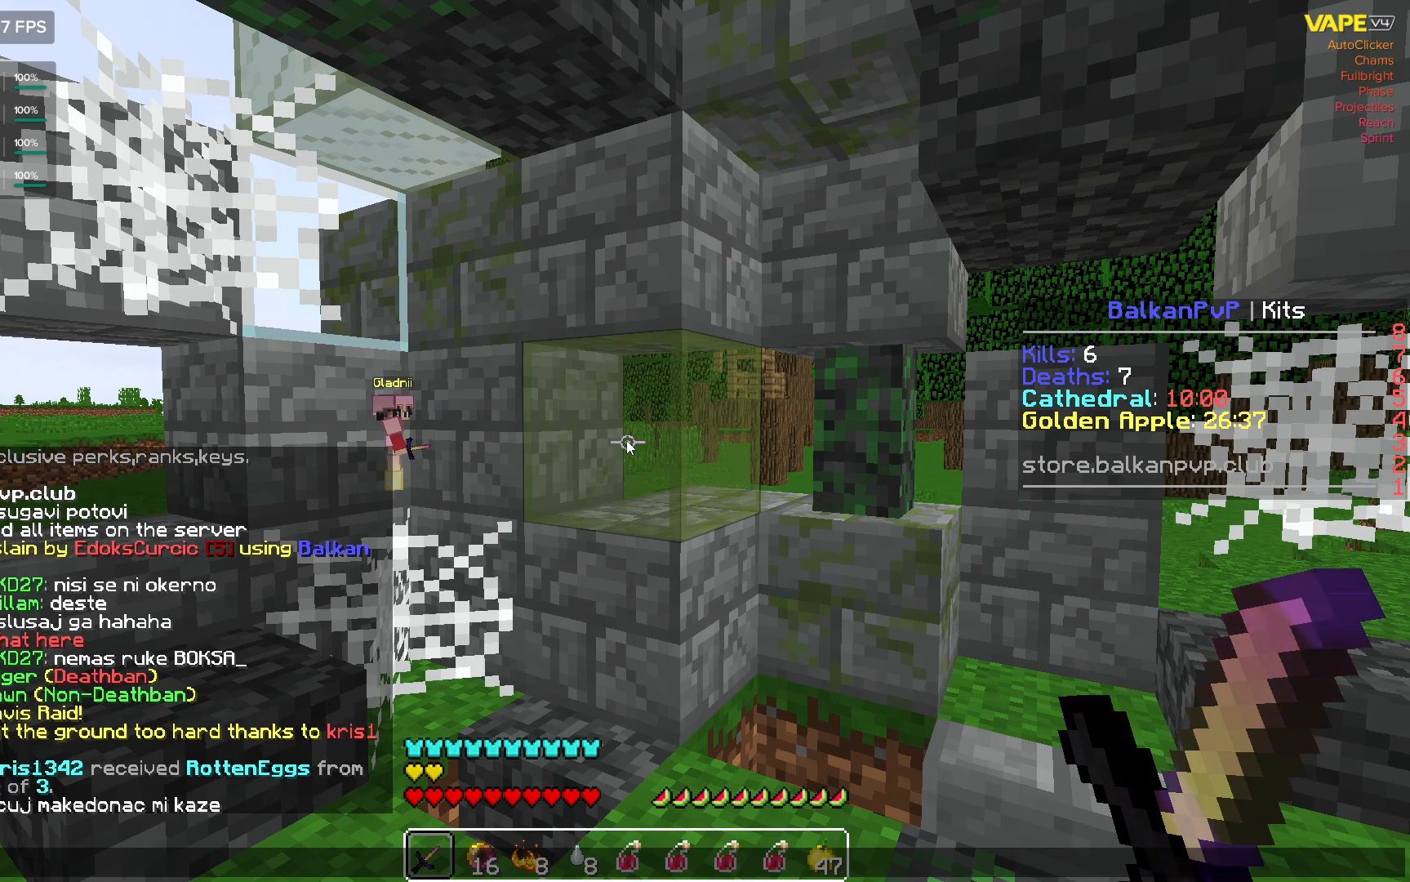
{"keys": [], "mouse": [], "events": [[67, "space", "down"], [250, "space", "up"]]}
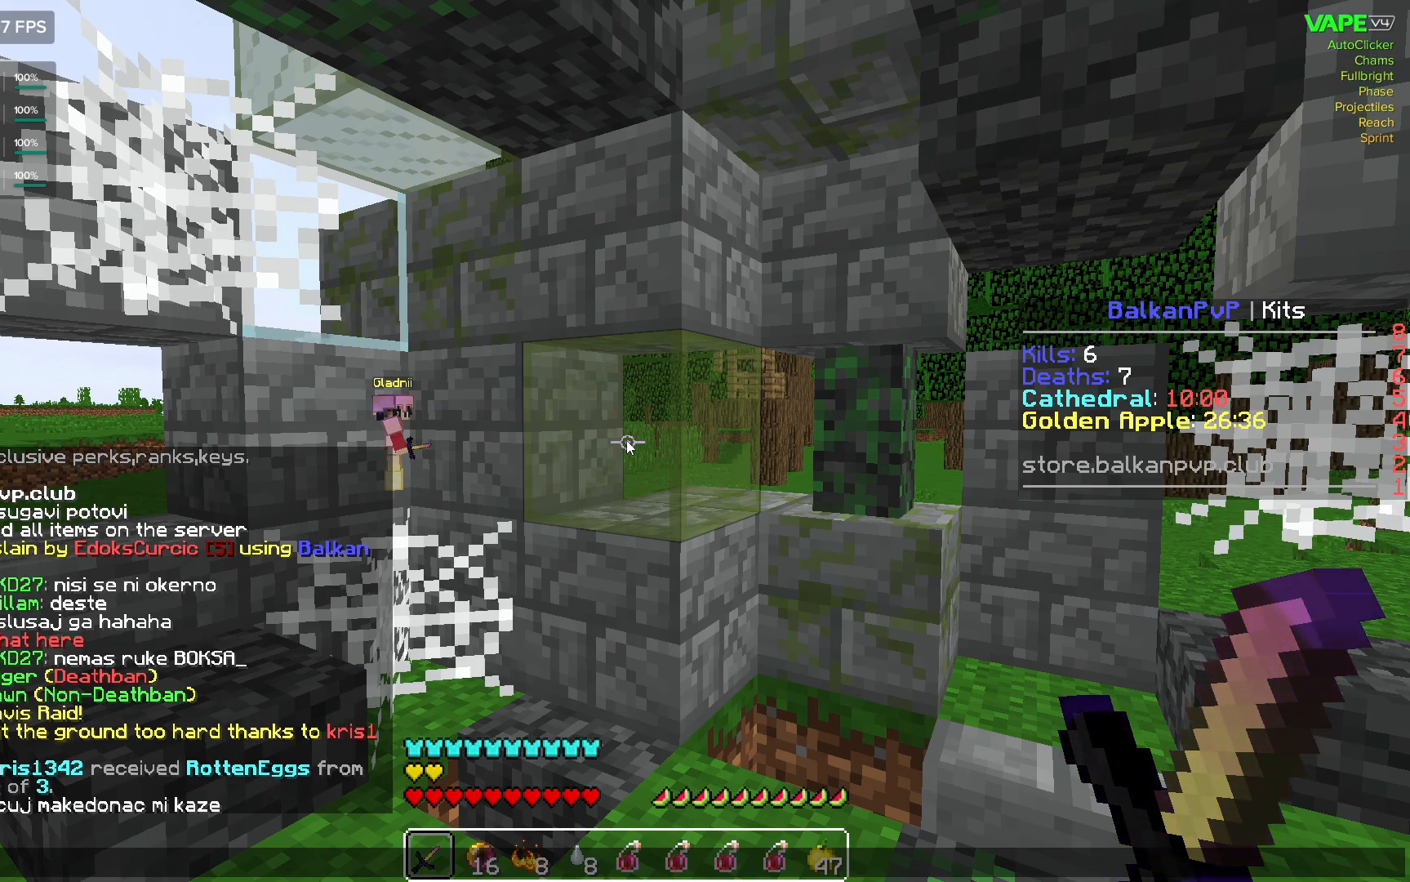
{"keys": [], "mouse": [], "events": []}
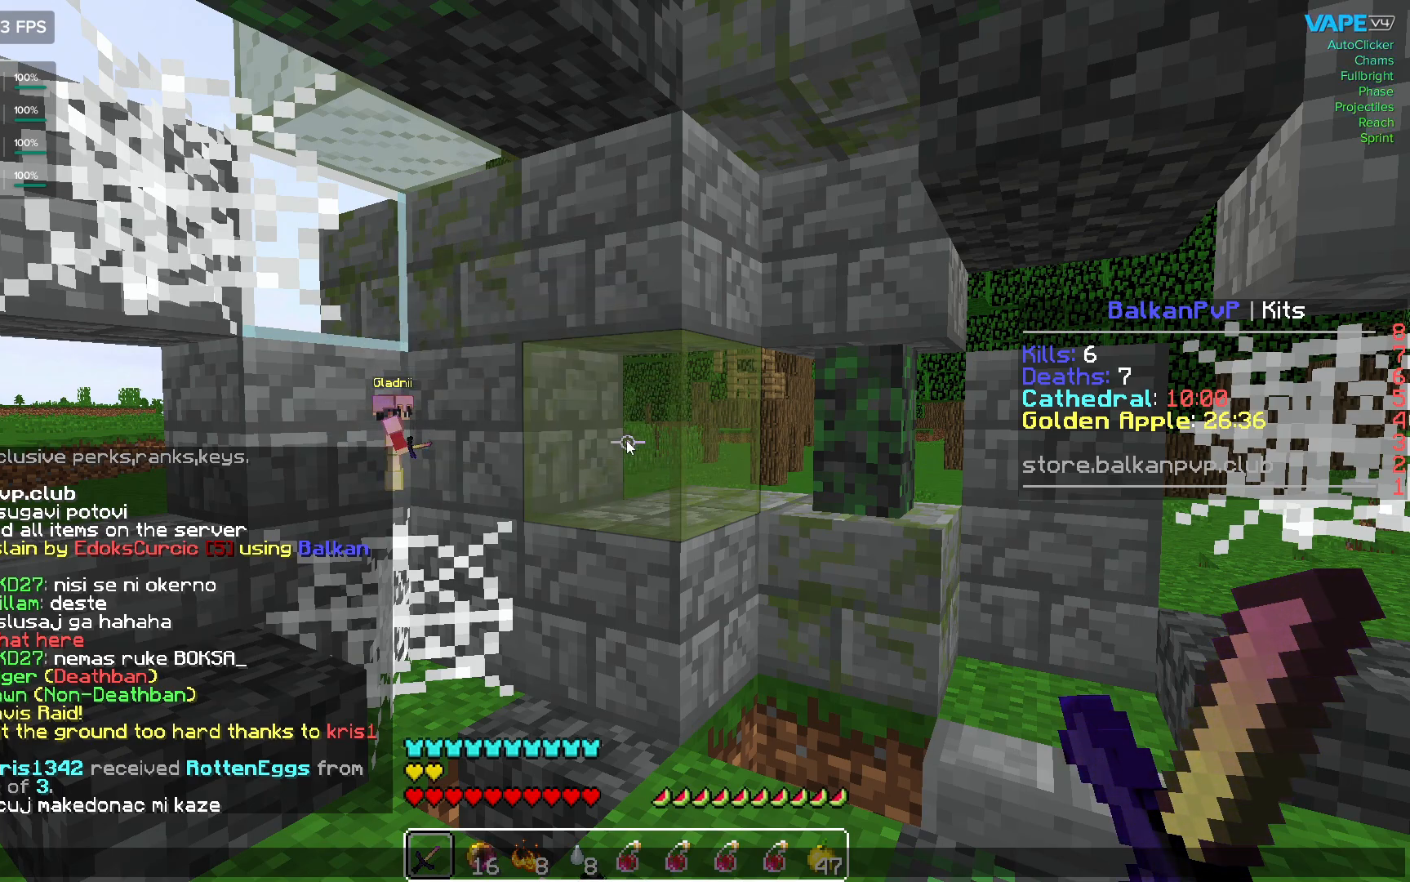
{"keys": ["space"], "mouse": [], "events": [[100, "space", "down"], [217, "space", "up"], [417, "space", "down"]]}
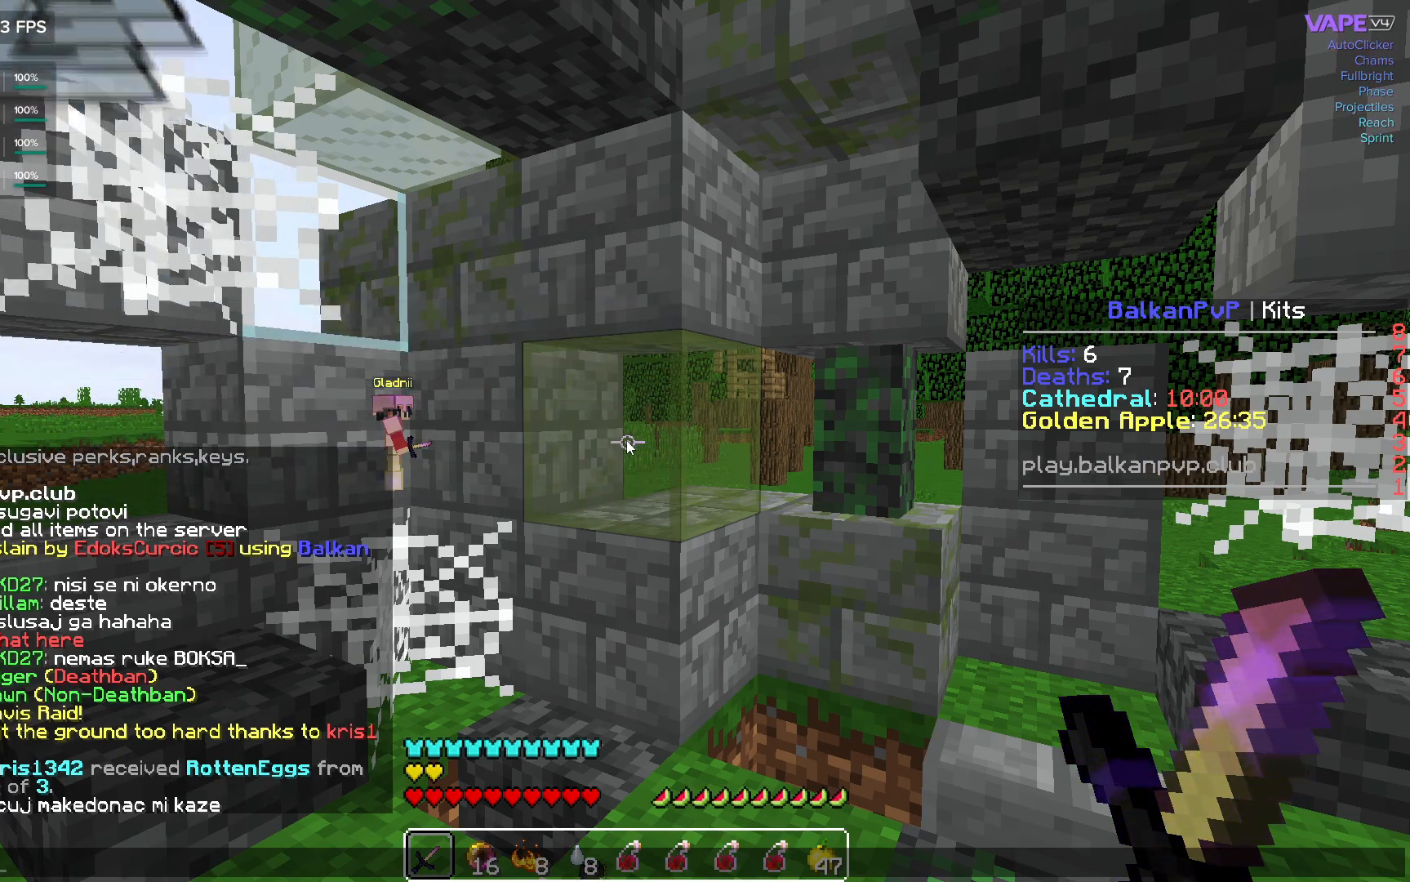
{"keys": [], "mouse": [], "events": [[83, "space", "up"], [217, "a", "down"], [317, "a", "up"]]}
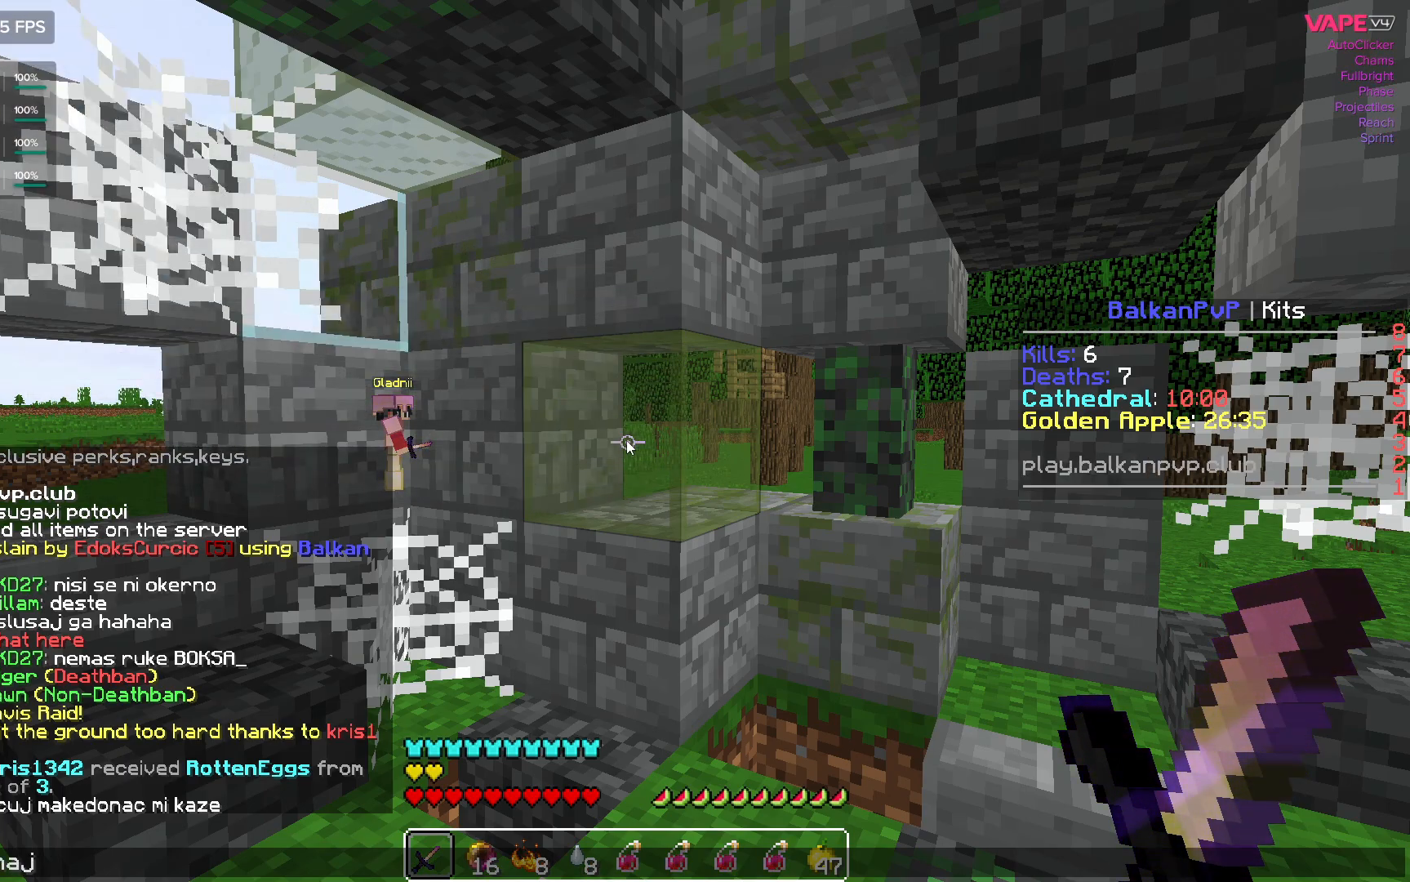
{"keys": [], "mouse": [], "events": []}
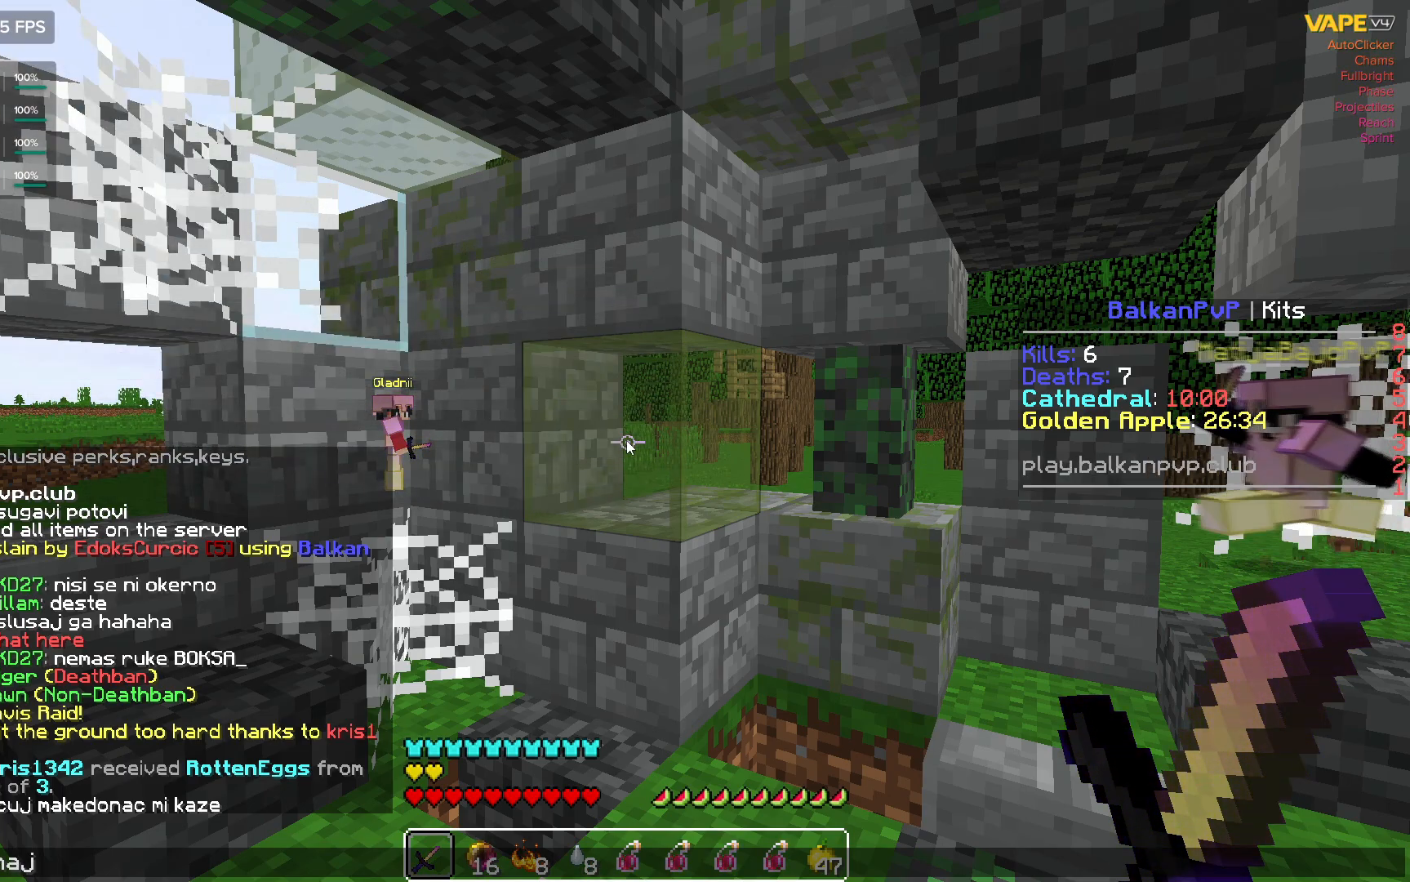
{"keys": [], "mouse": [], "events": []}
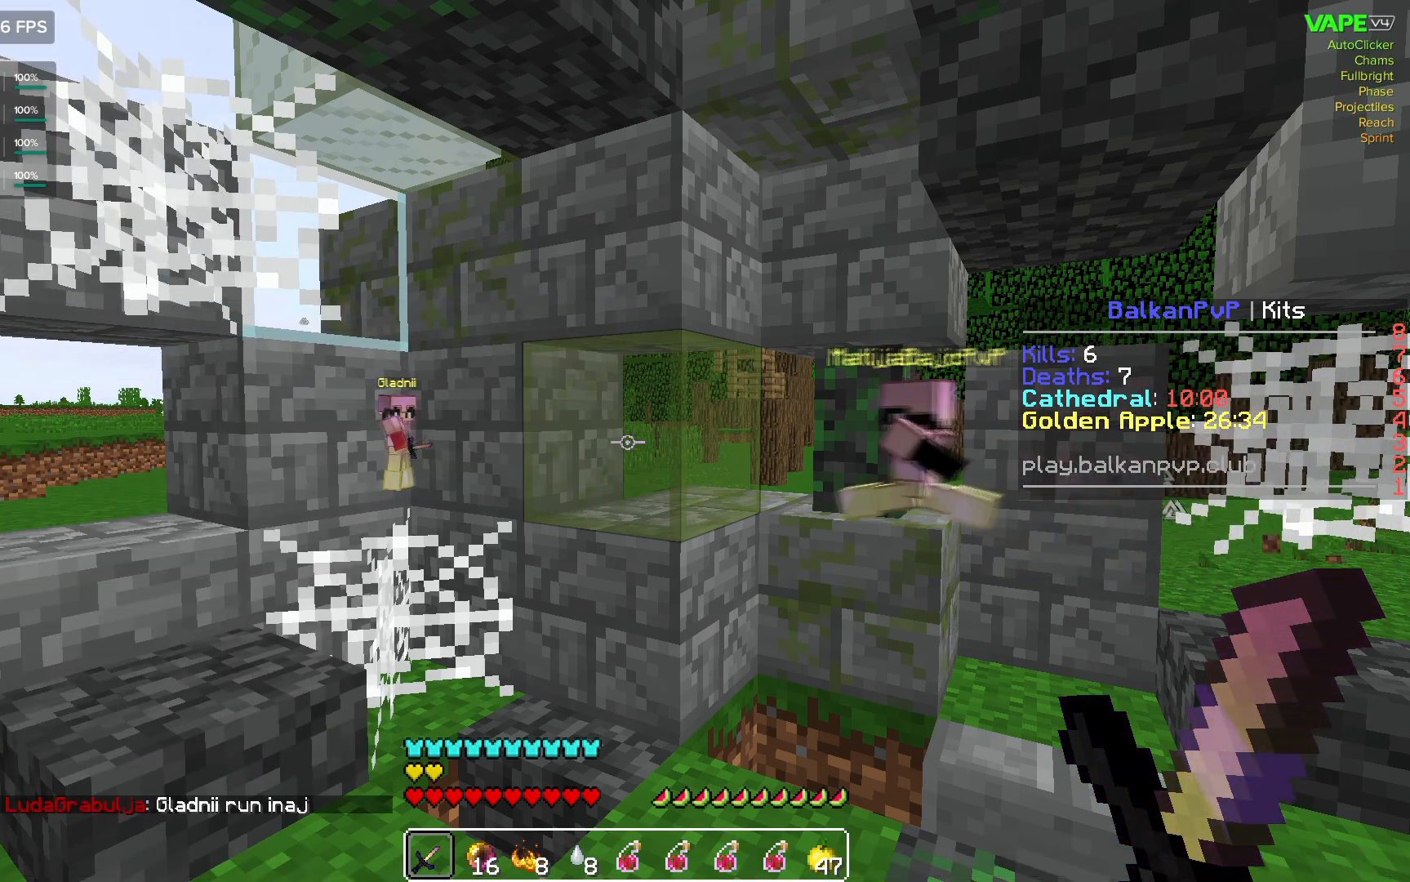
{"keys": [], "mouse": [], "events": []}
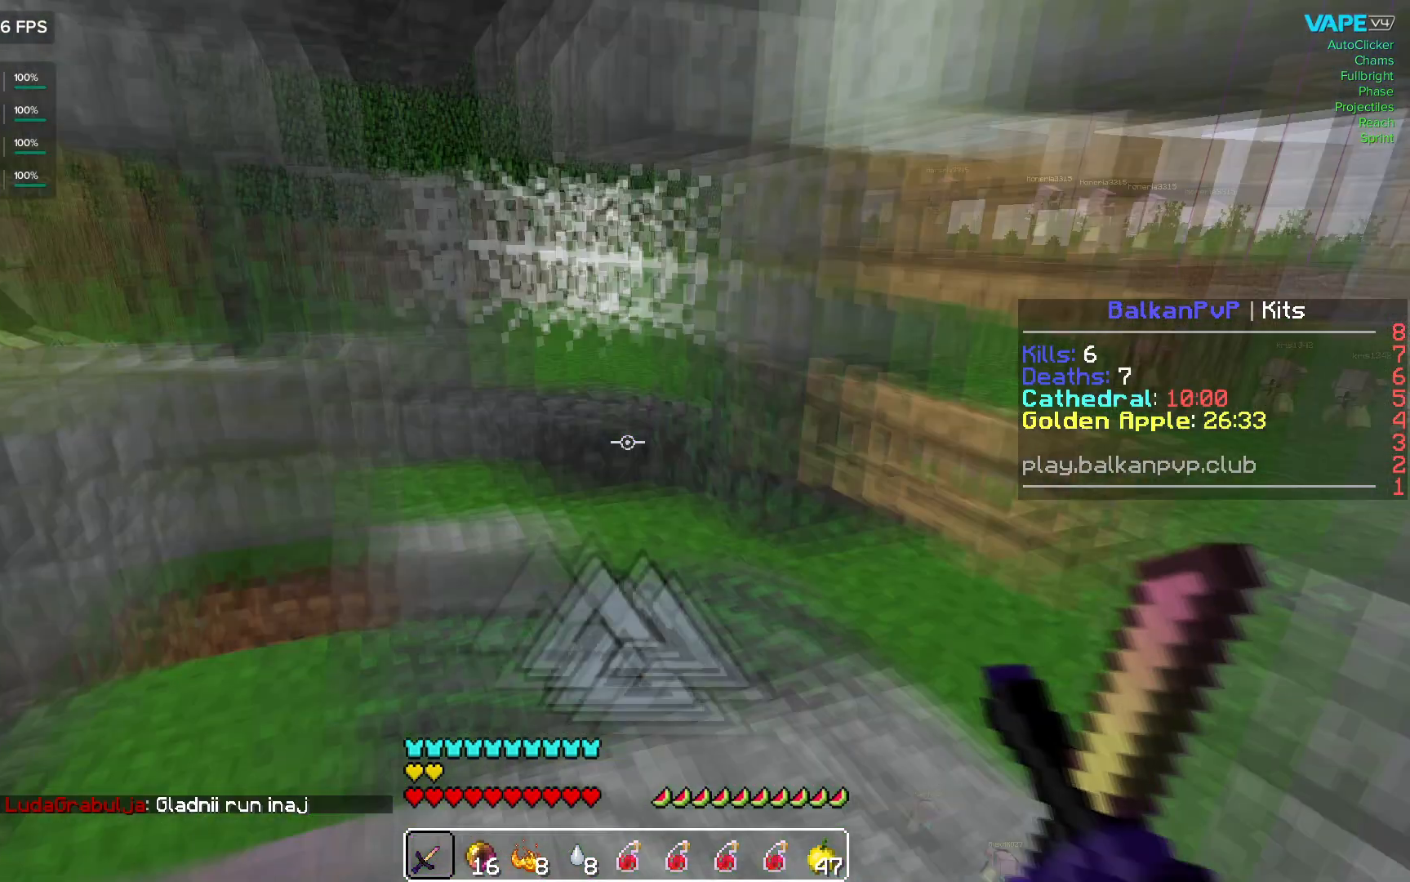
{"keys": ["a", "w"], "mouse": [], "events": [[417, "w", "down"], [500, "a", "down"]]}
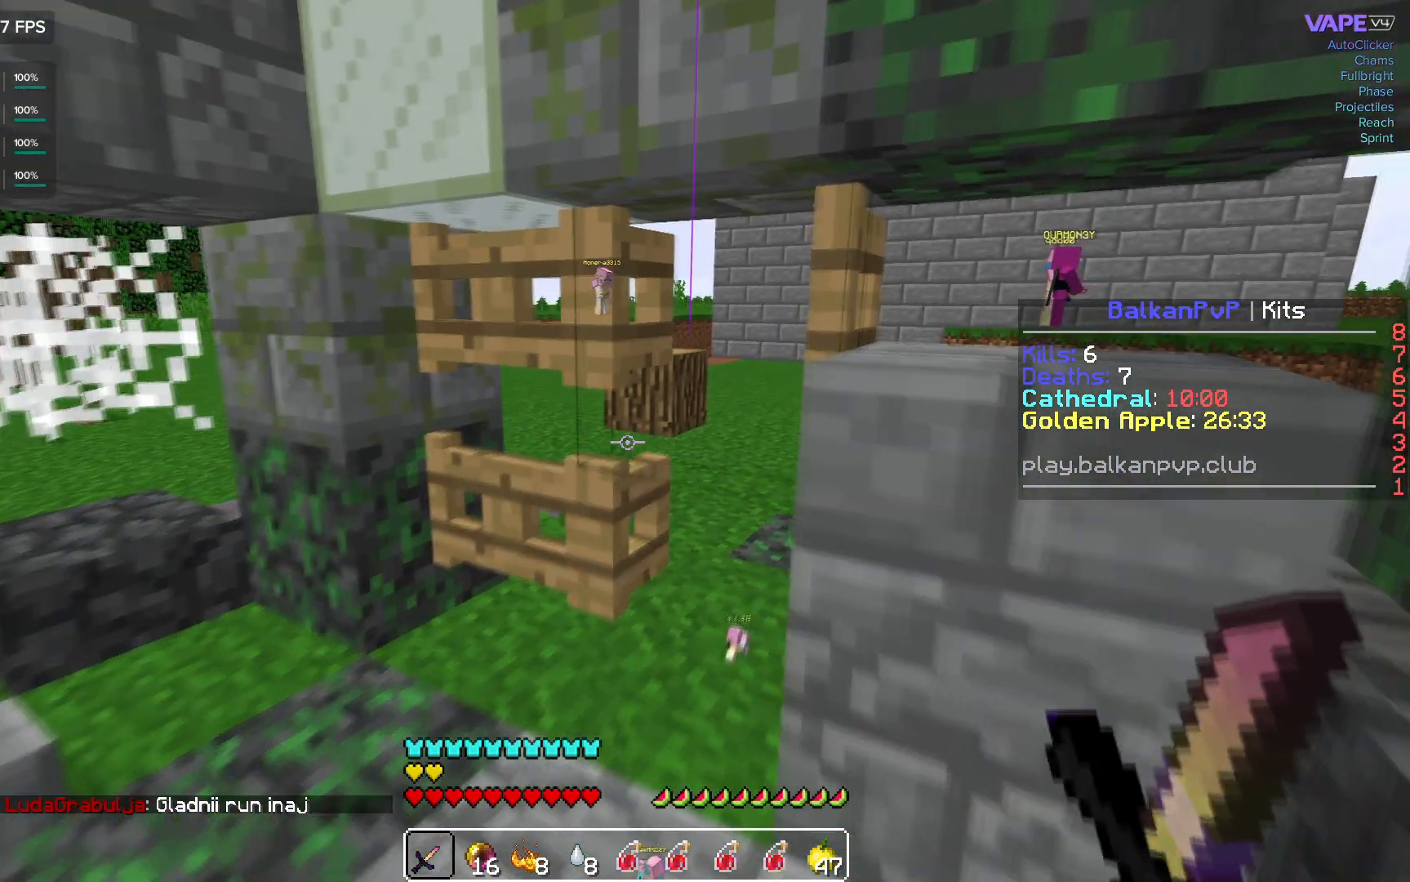
{"keys": ["d"], "mouse": [], "events": [[150, "a", "up"], [167, "w", "up"], [417, "d", "down"]]}
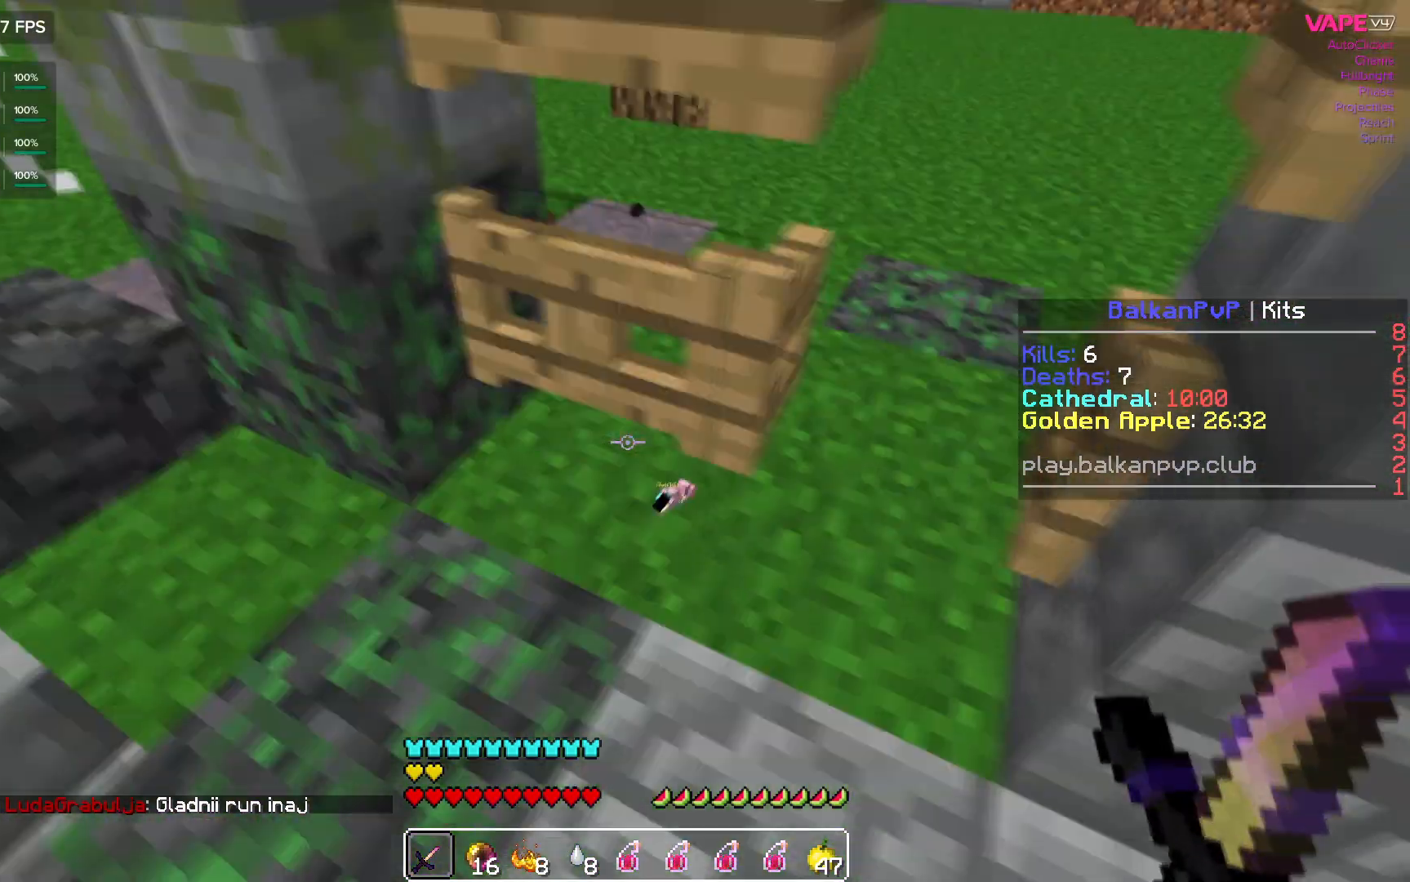
{"keys": [], "mouse": [], "events": [[33, "d", "up"]]}
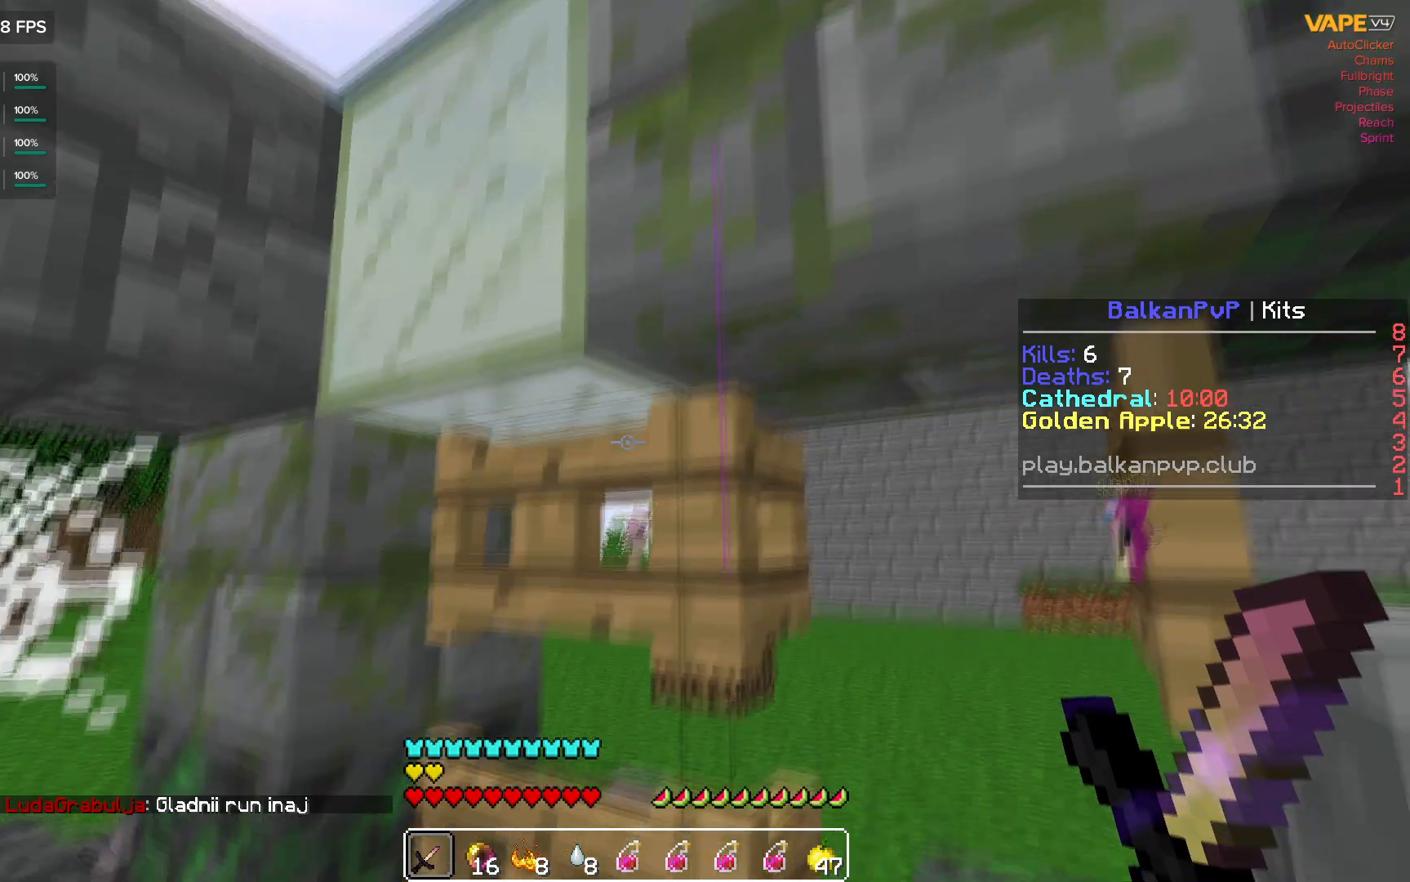
{"keys": [], "mouse": [], "events": []}
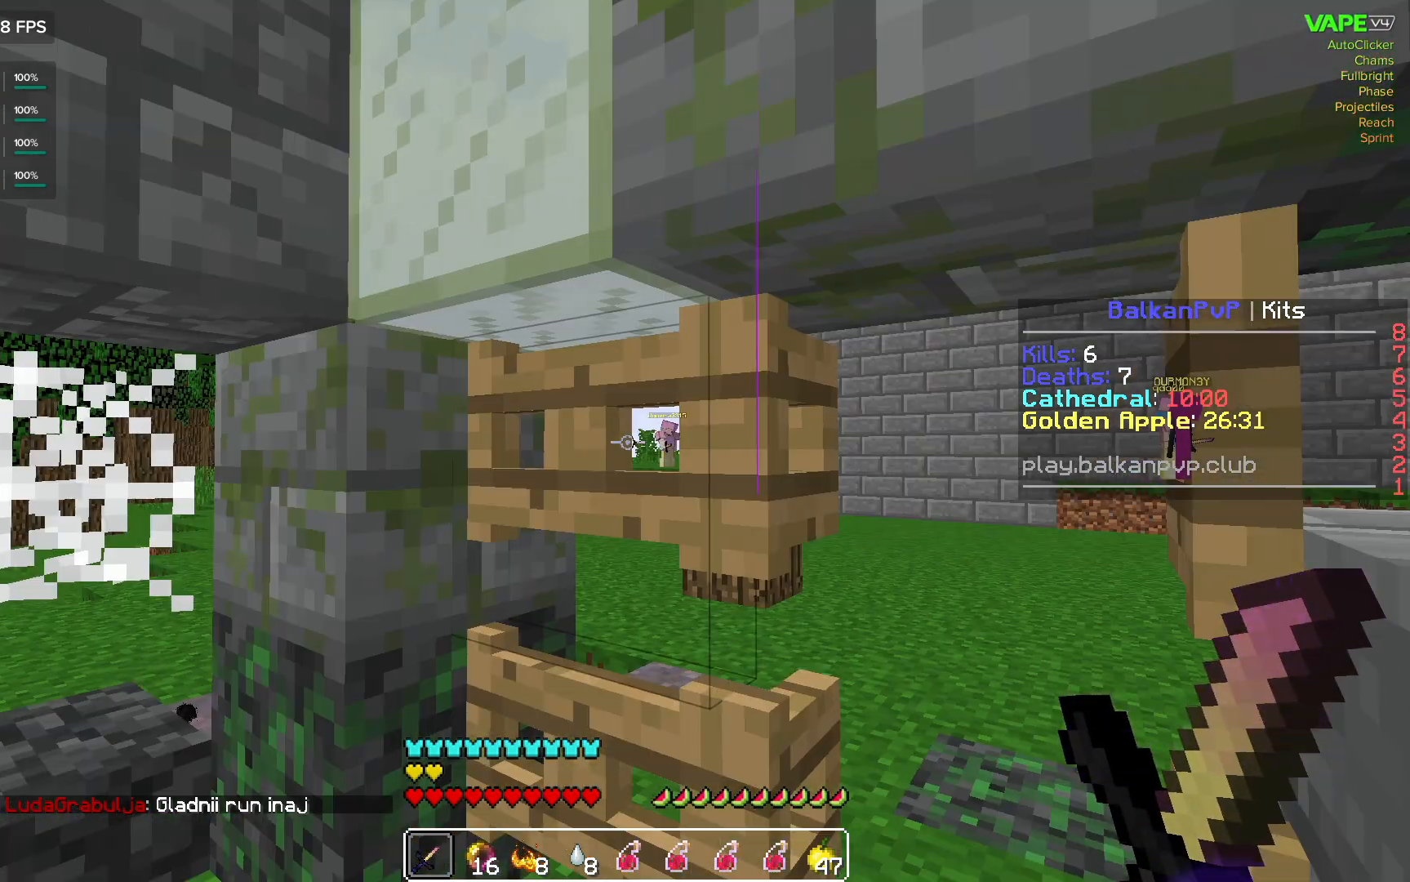
{"keys": [], "mouse": [], "events": []}
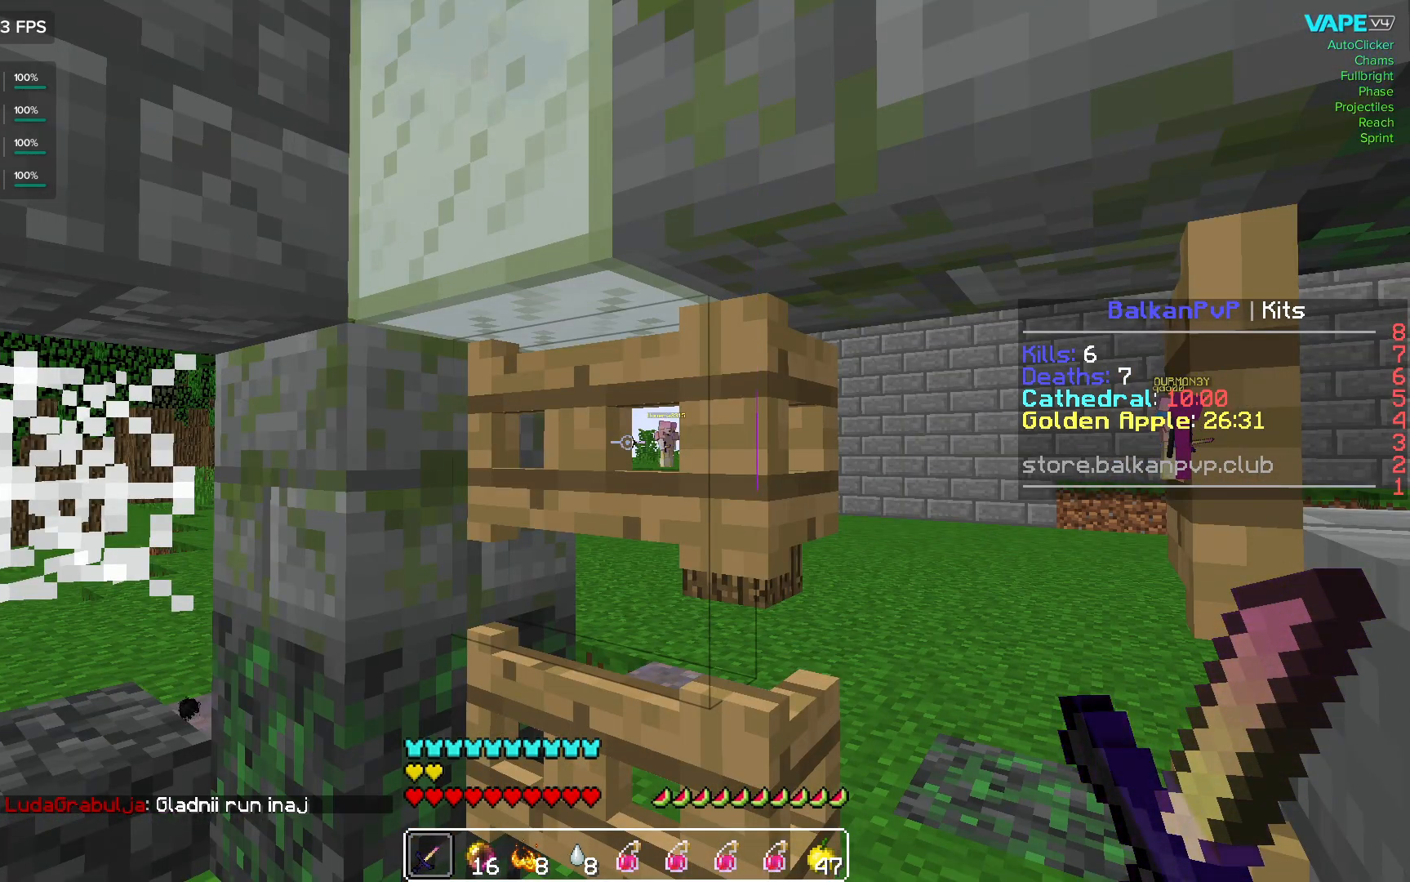
{"keys": [], "mouse": [], "events": []}
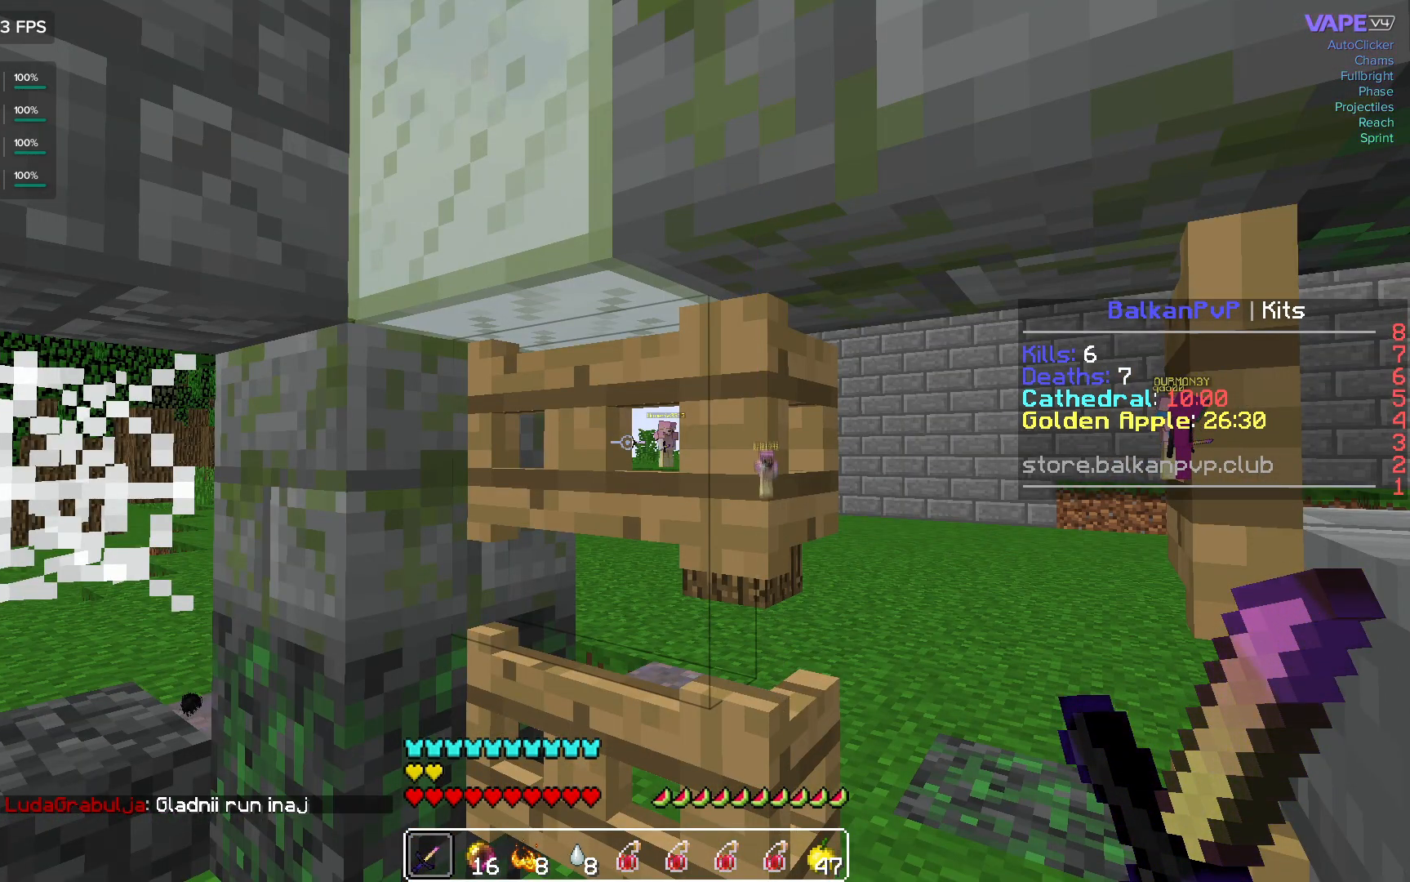
{"keys": [], "mouse": [], "events": []}
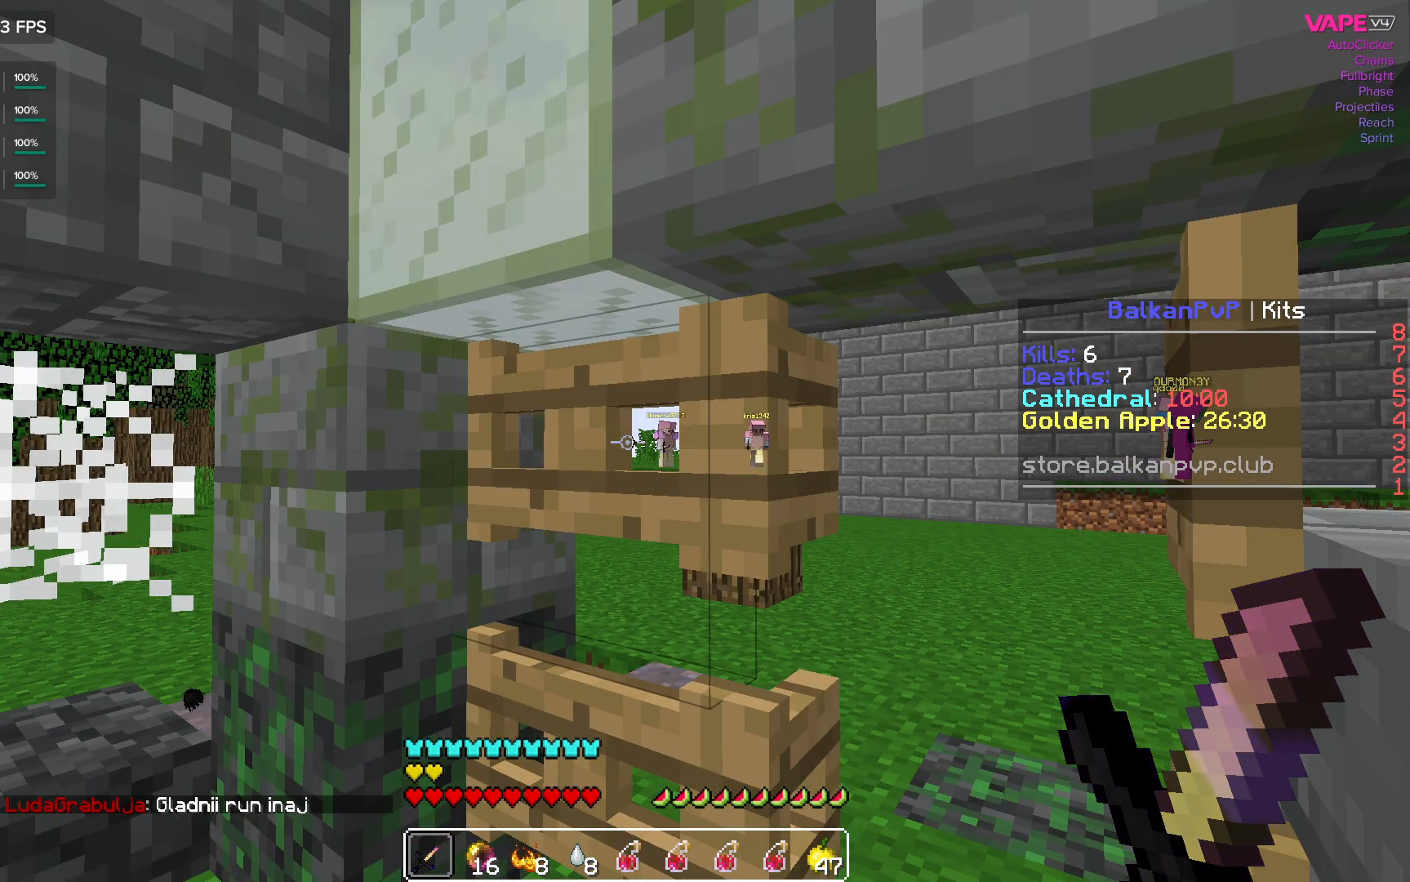
{"keys": [], "mouse": [], "events": []}
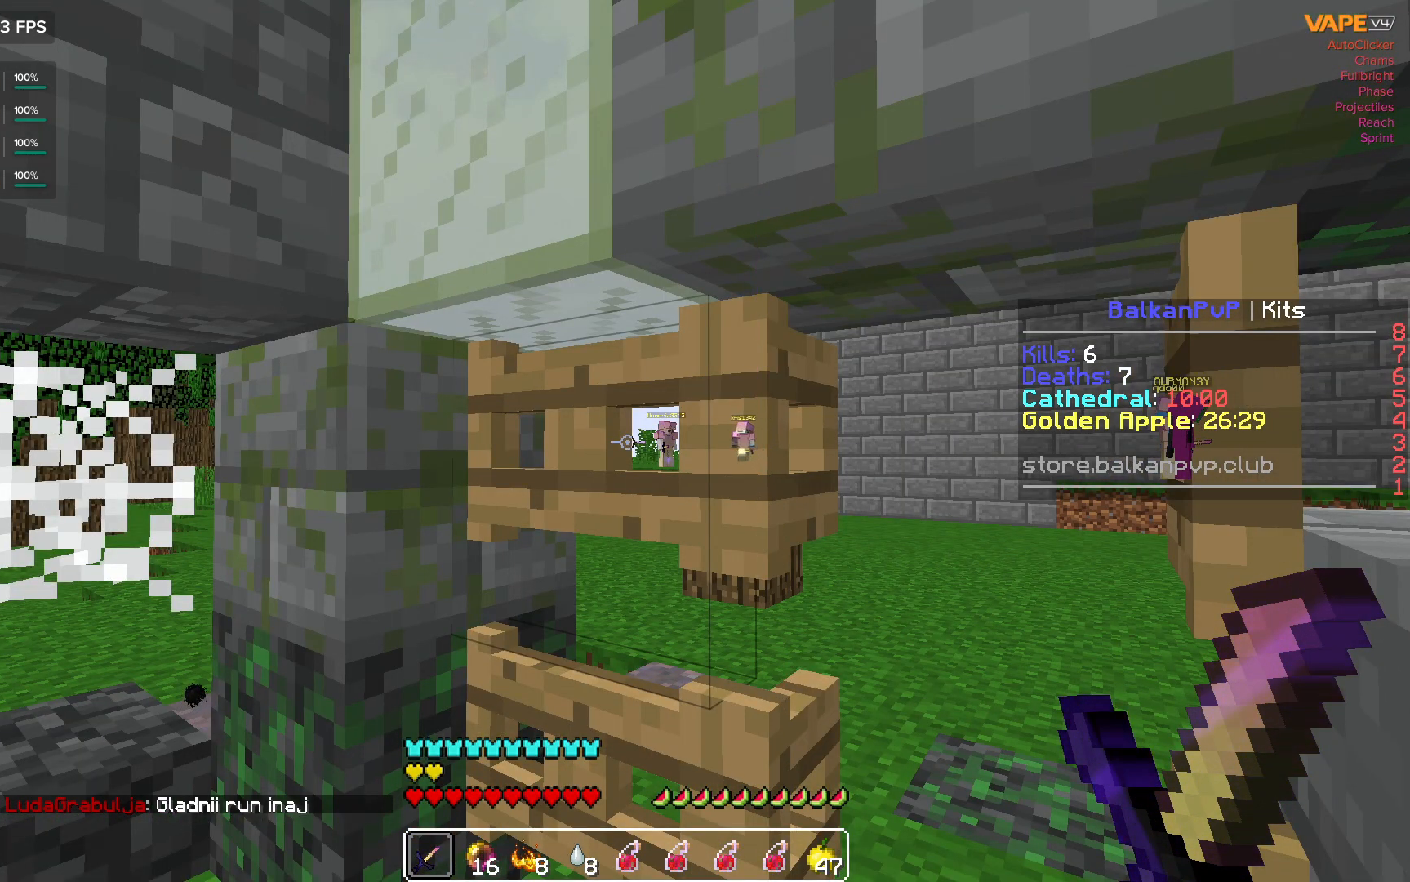
{"keys": [], "mouse": [], "events": []}
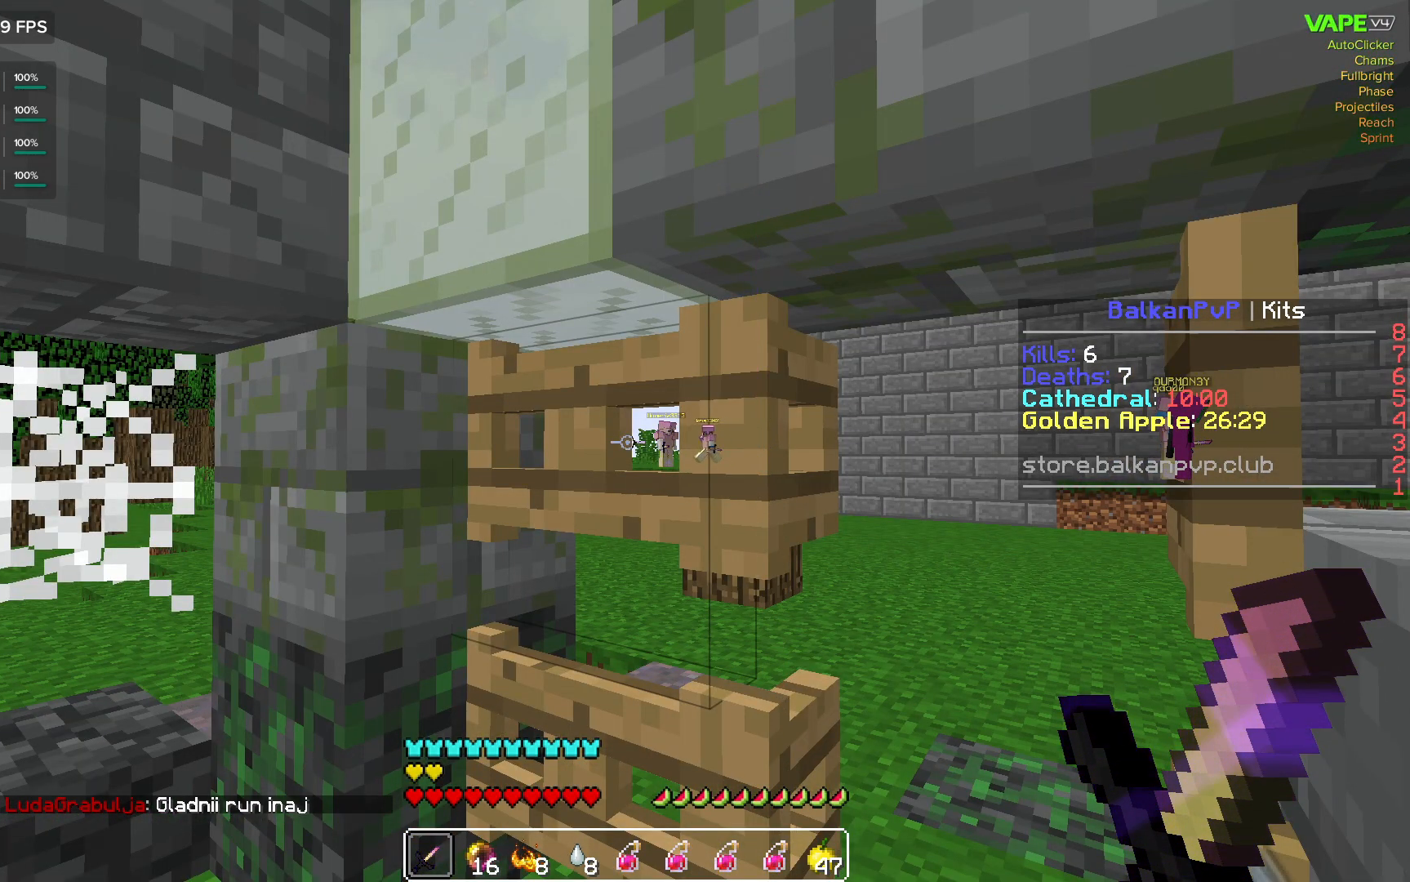
{"keys": [], "mouse": [], "events": []}
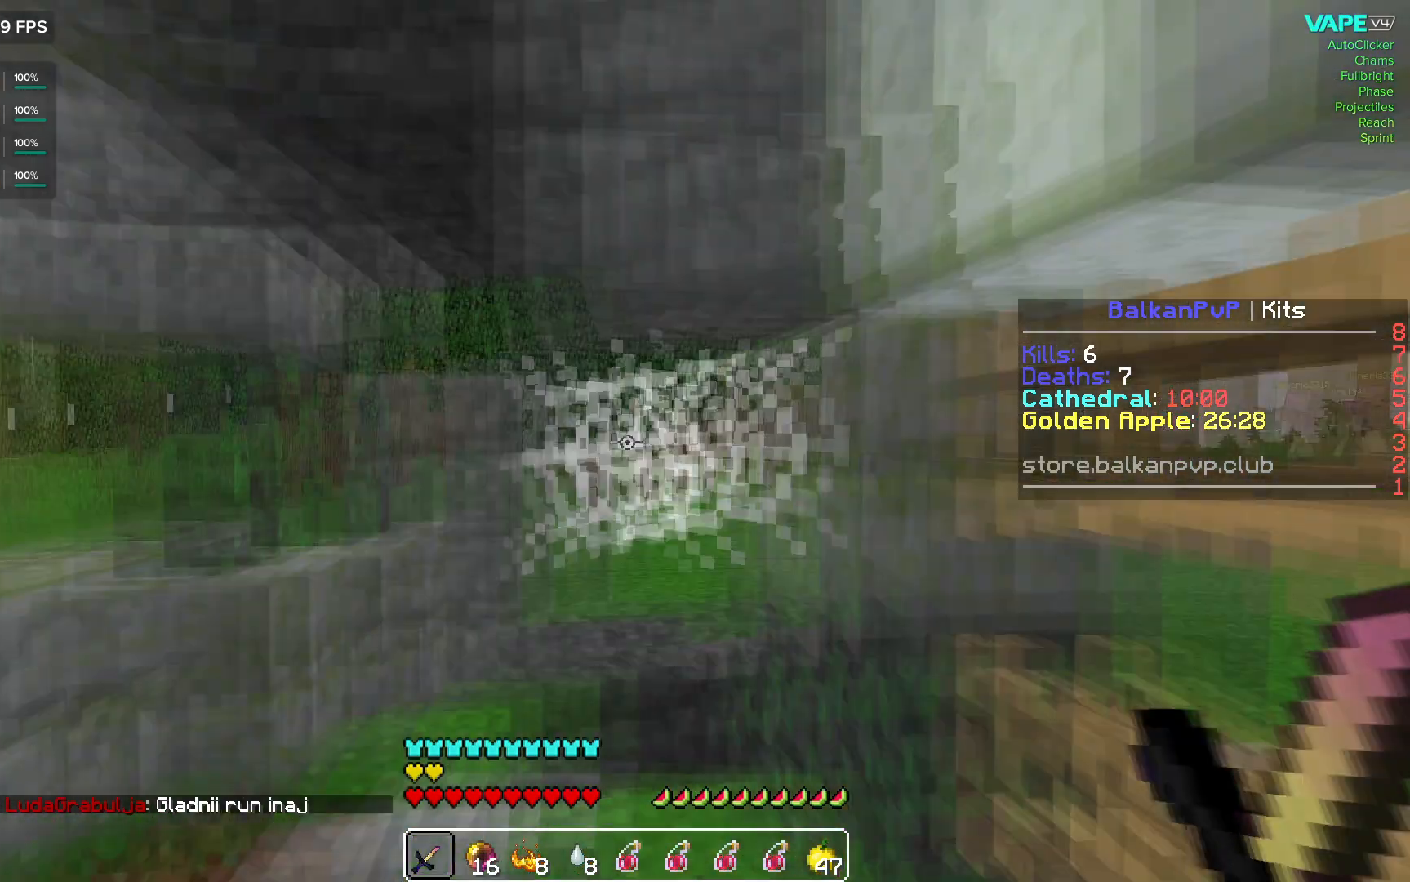
{"keys": [], "mouse": [], "events": []}
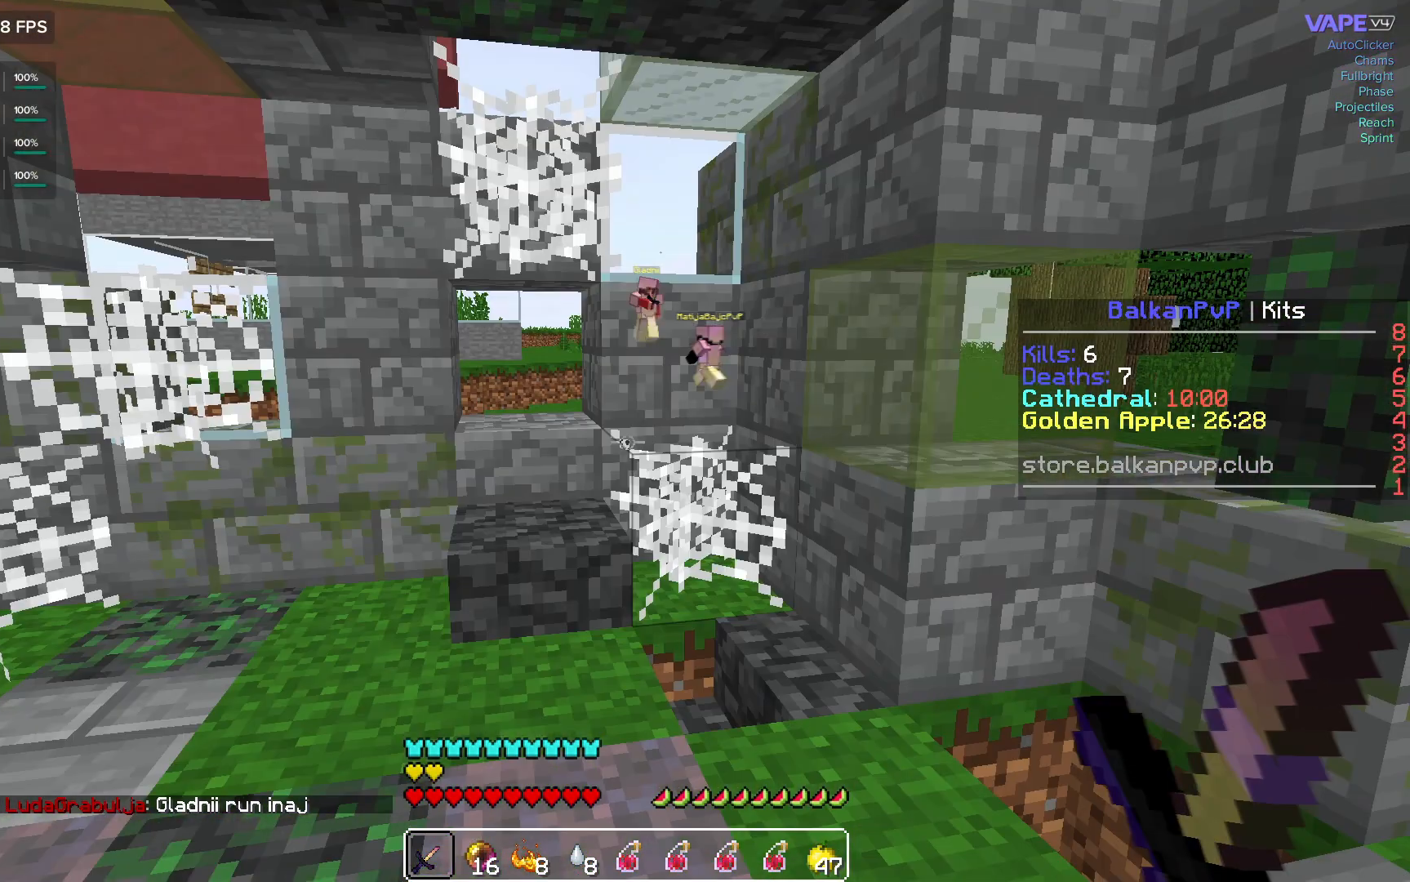
{"keys": [], "mouse": [], "events": []}